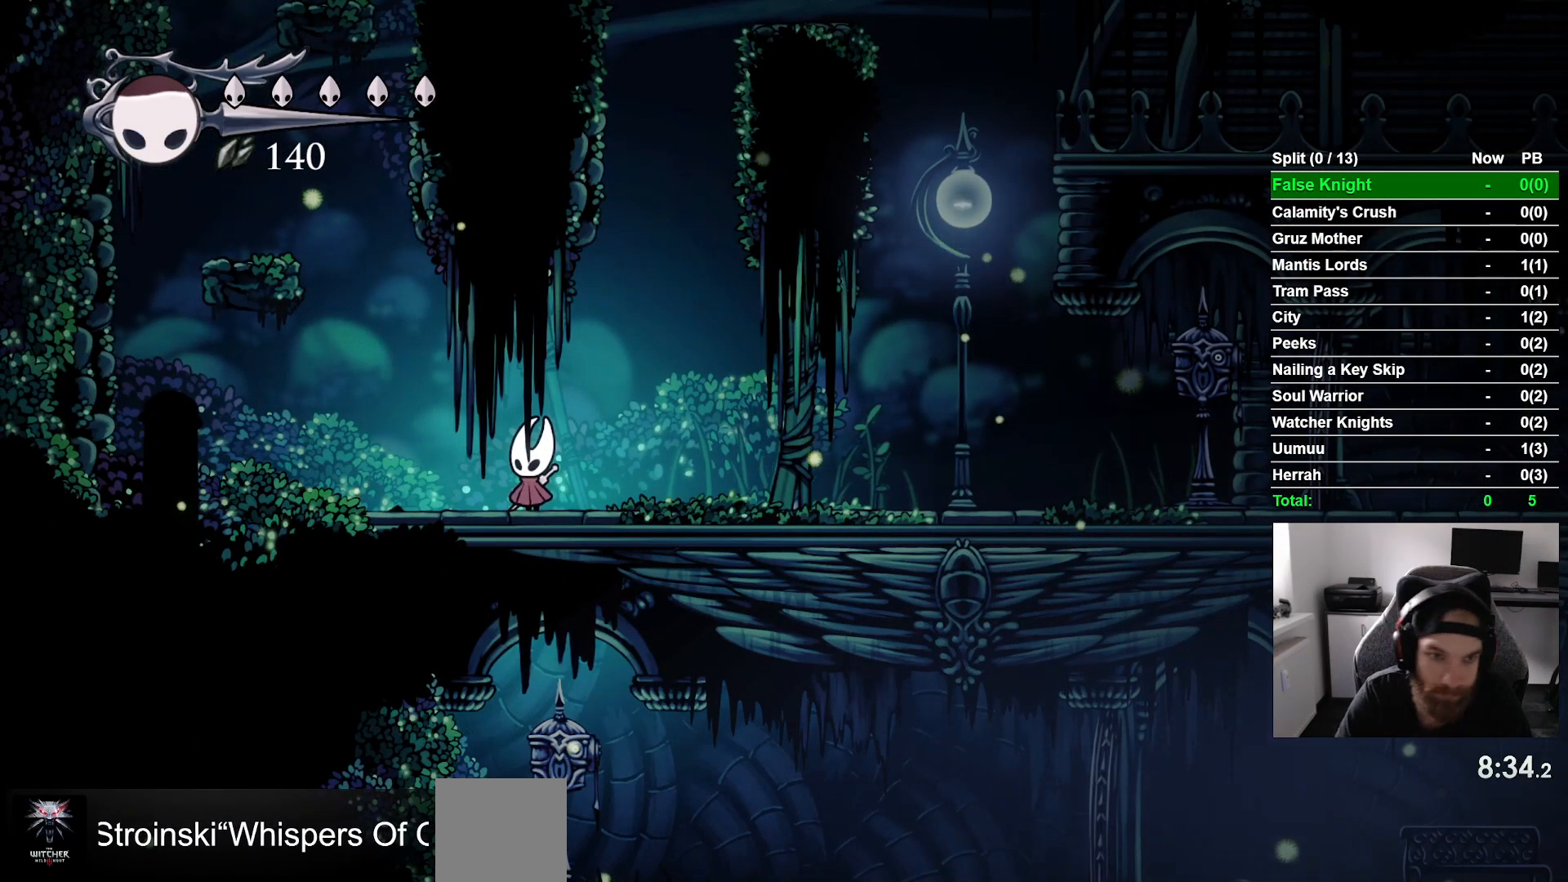
Gameplay with a controller (PlayStation layout); each line is a JSON object with the inputs held at the frame after it (dt_ms = milliseconds from this image to that frame). "events" lists button and stick changes between this image and that frame as [ms after this image, input, new state], when the widget could be followed in between. Not read: DPAD_RIGHT right_stick.
{"dt_ms": 500, "buttons": ["CROSS", "DPAD_LEFT"], "left_stick": "center", "events": [[100, "DPAD_LEFT", "down"], [217, "CROSS", "down"]]}
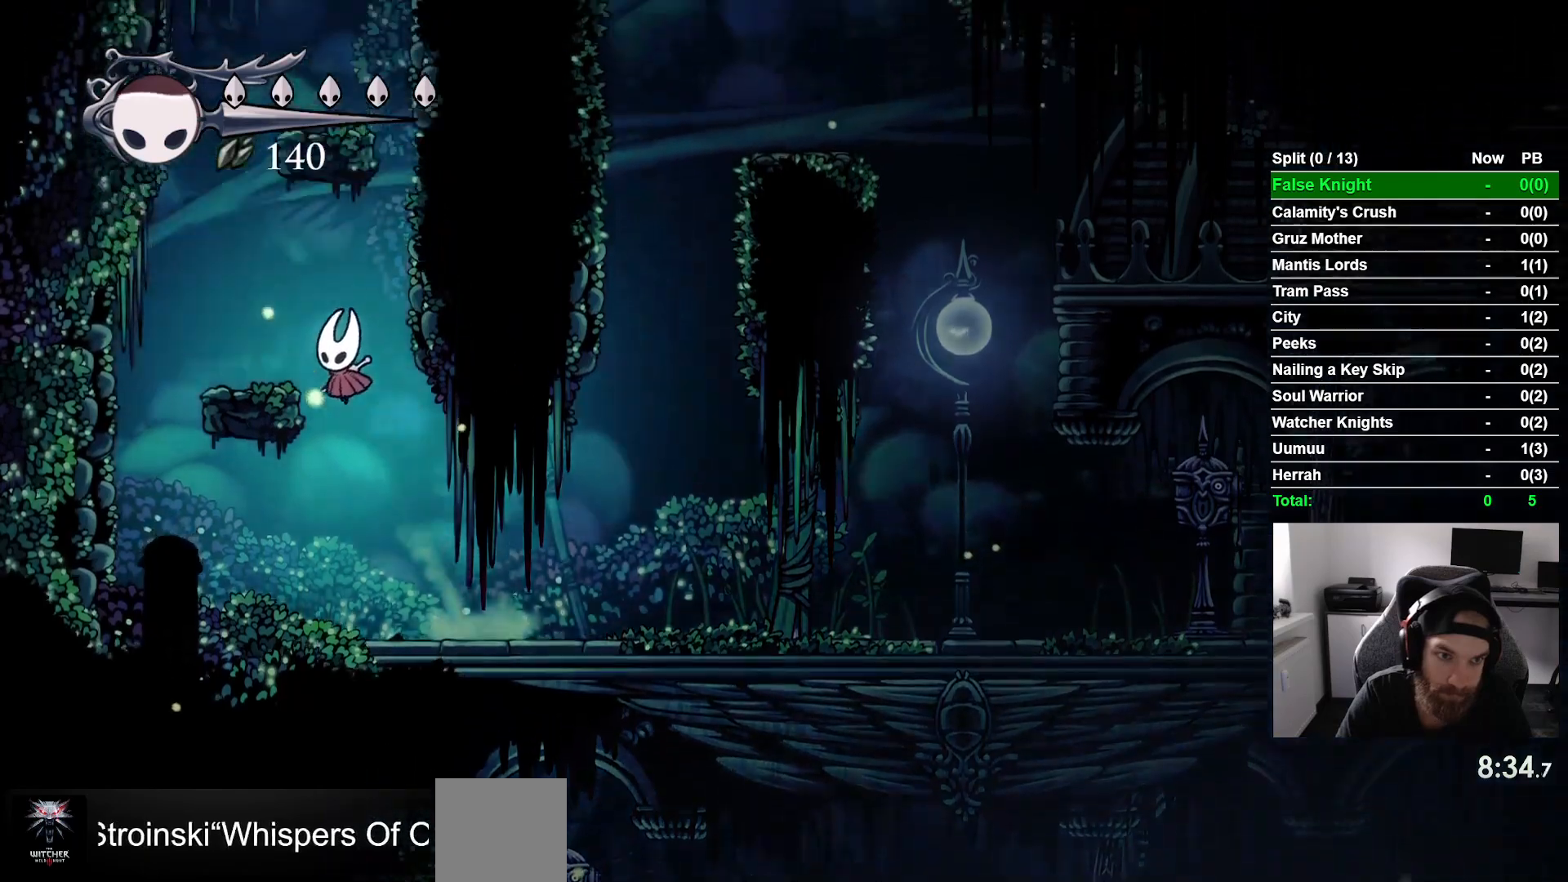
{"dt_ms": 500, "buttons": ["CROSS"], "left_stick": "center", "events": [[100, "CROSS", "up"], [217, "DPAD_LEFT", "up"], [300, "CROSS", "down"]]}
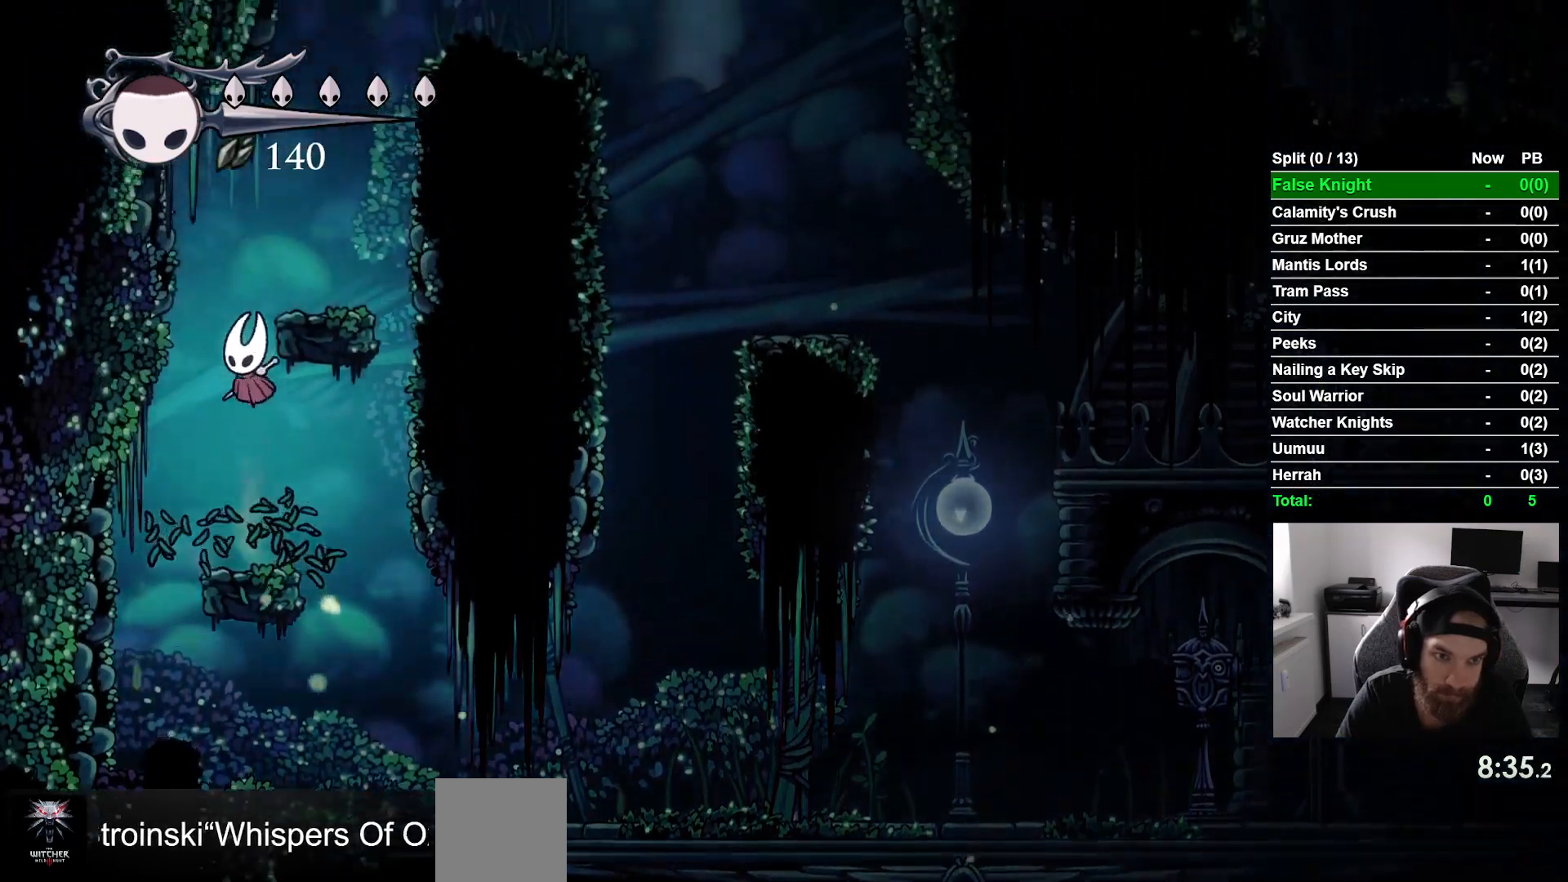
{"dt_ms": 500, "buttons": ["CROSS"], "left_stick": "center", "events": [[217, "CROSS", "up"], [400, "CROSS", "down"]]}
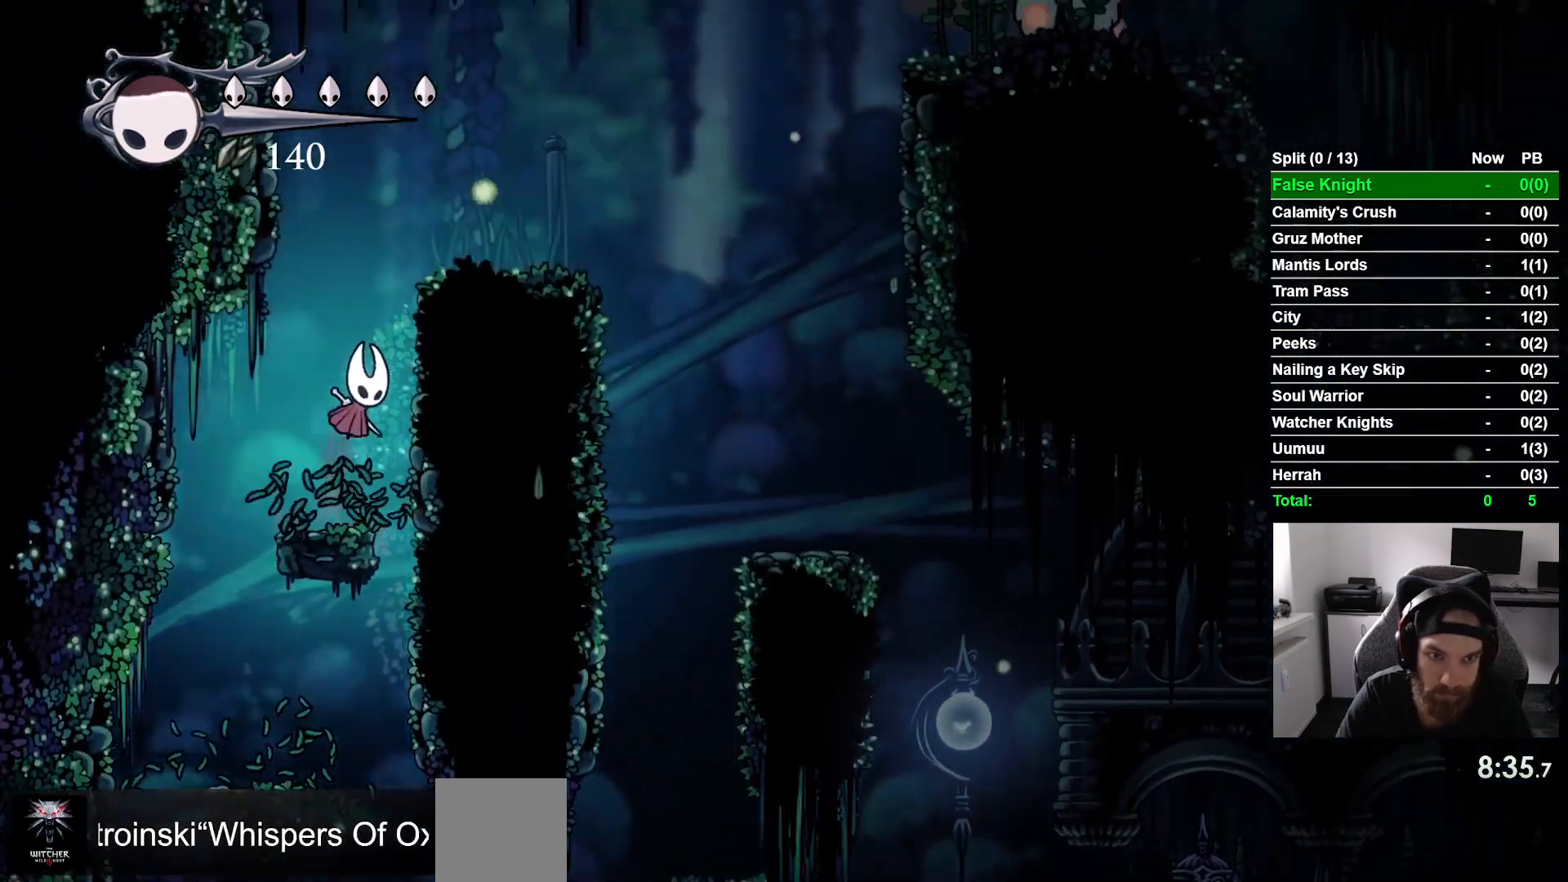
{"dt_ms": 500, "buttons": [], "left_stick": "center", "events": [[333, "CROSS", "up"]]}
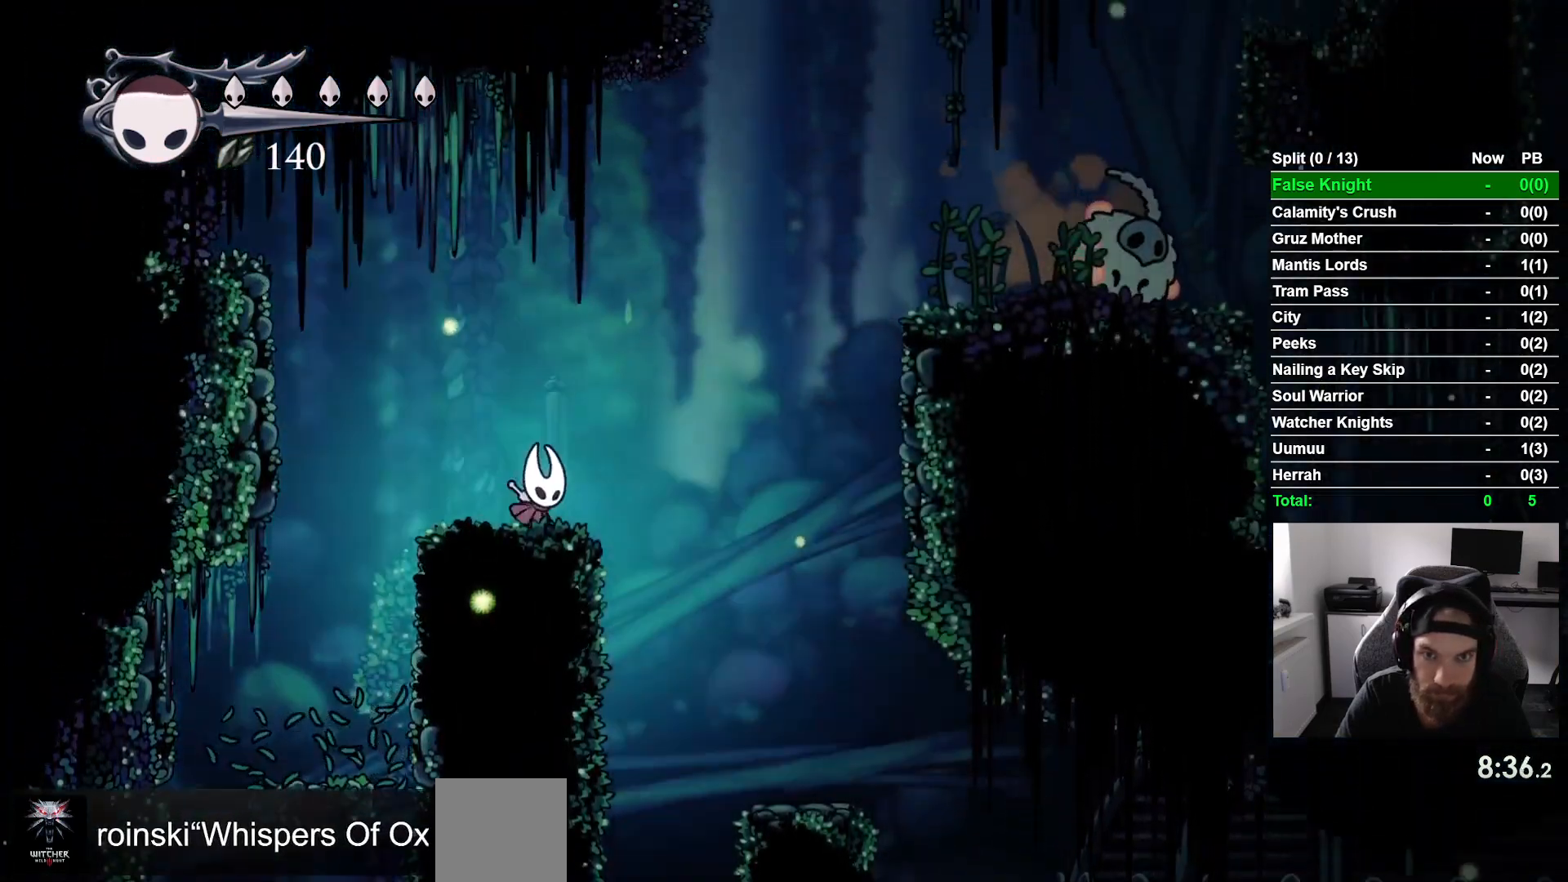
{"dt_ms": 500, "buttons": ["CROSS"], "left_stick": "center", "events": [[133, "CROSS", "down"]]}
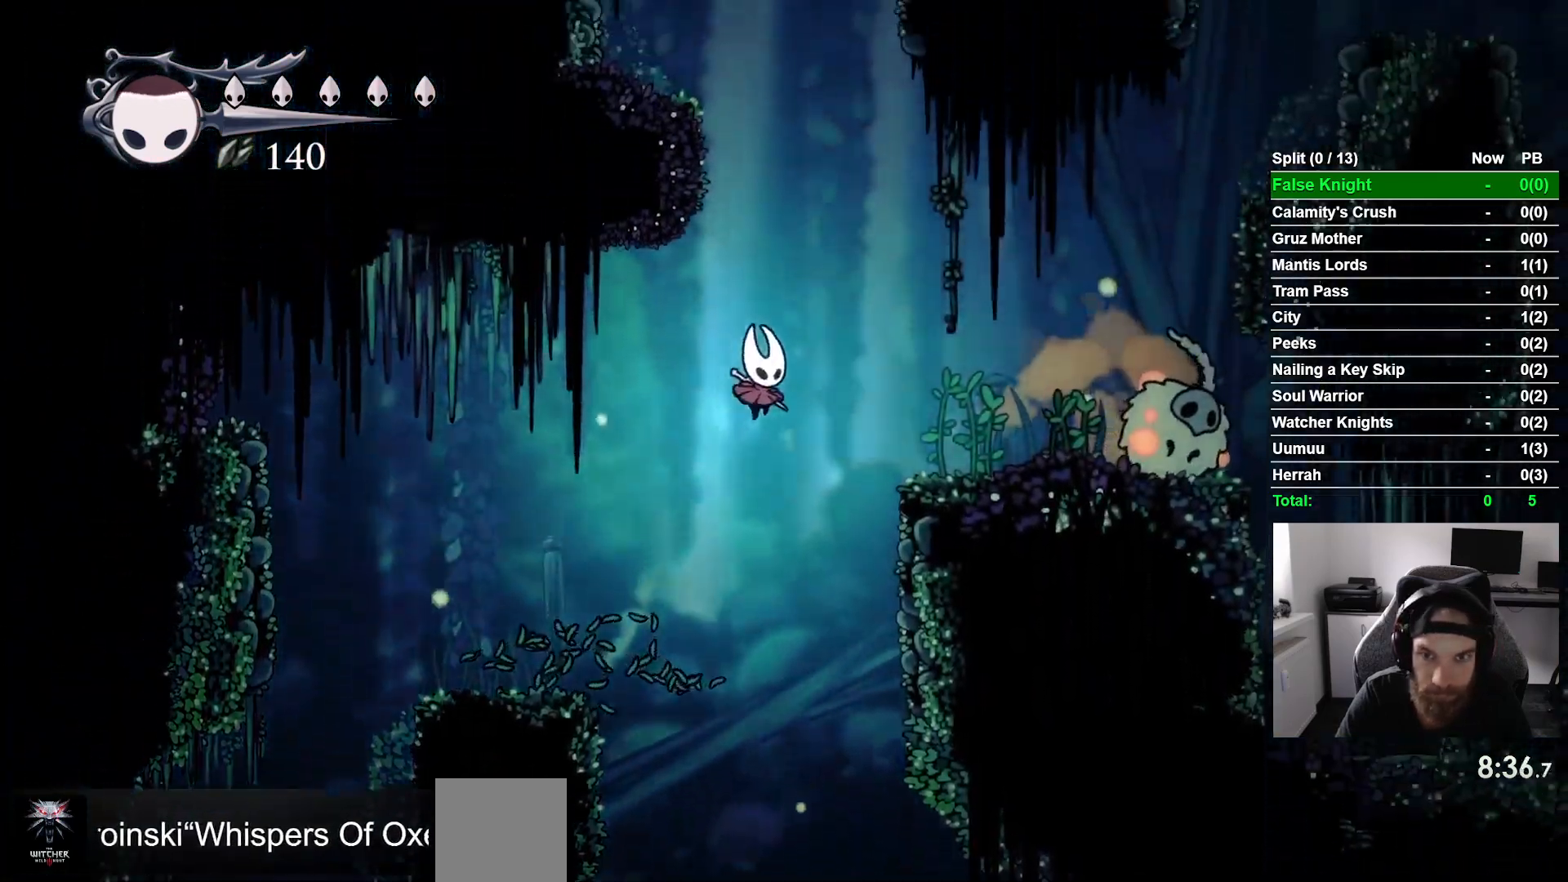
{"dt_ms": 500, "buttons": [], "left_stick": "center", "events": [[417, "CROSS", "up"]]}
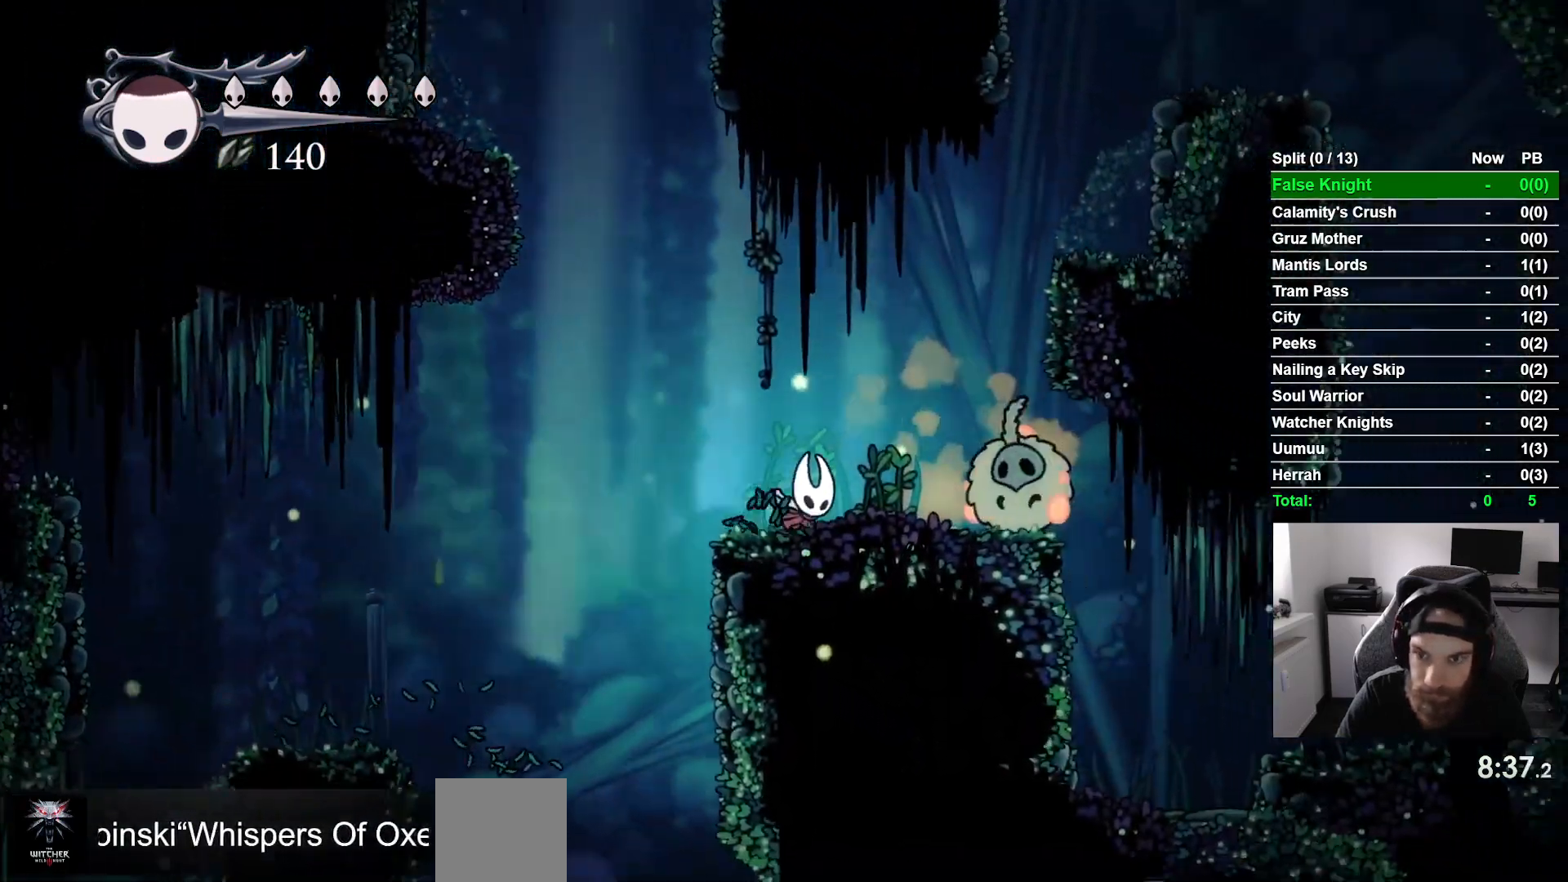
{"dt_ms": 500, "buttons": ["CROSS"], "left_stick": "center", "events": [[117, "CROSS", "down"]]}
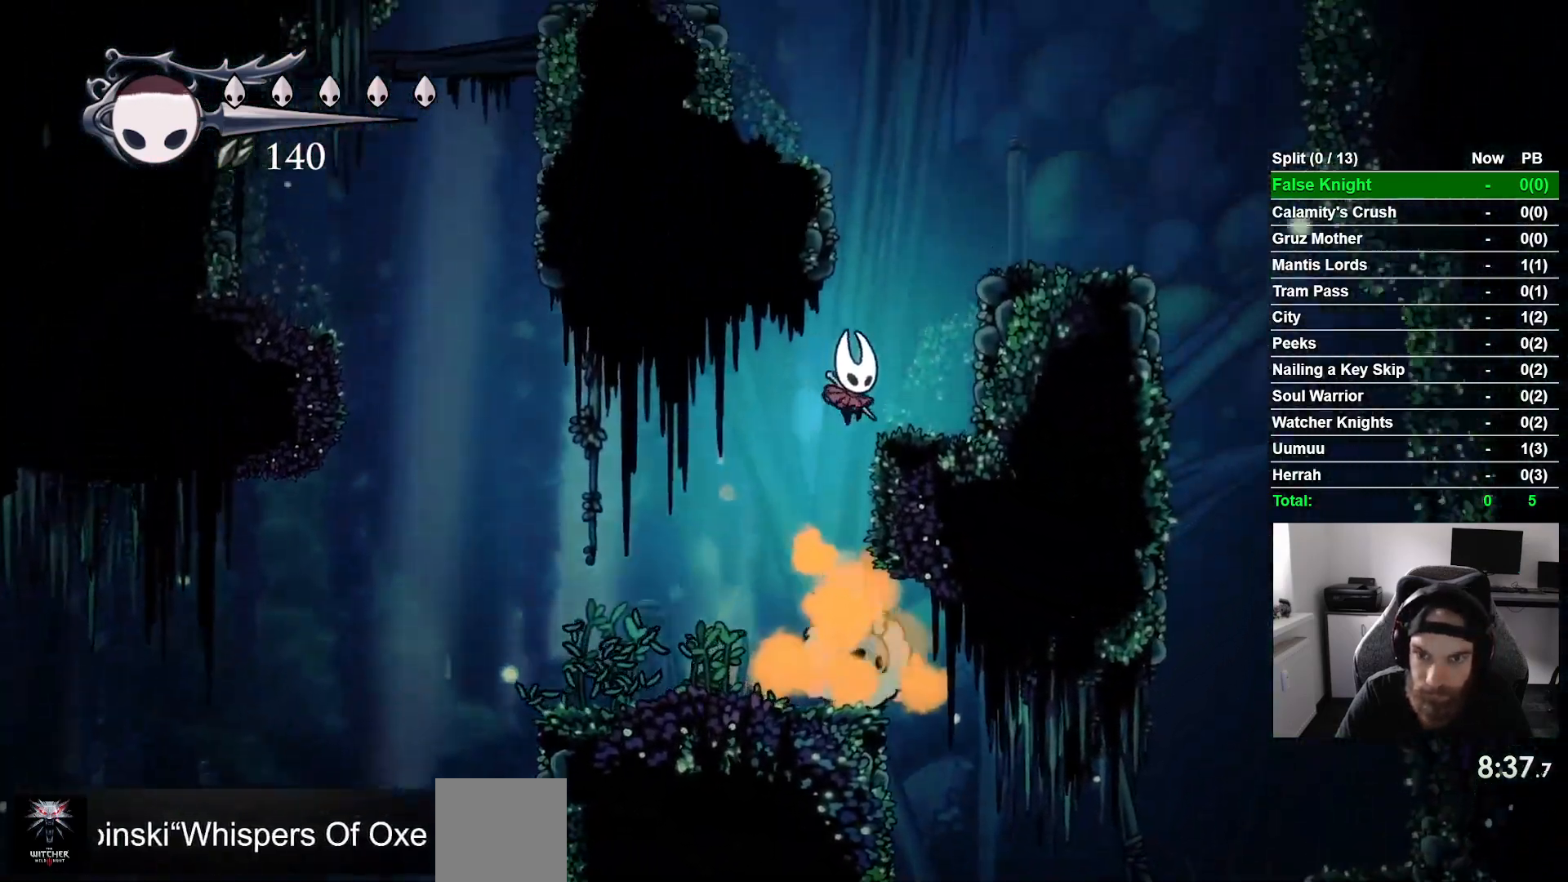
{"dt_ms": 500, "buttons": ["CROSS"], "left_stick": "center", "events": [[167, "CROSS", "up"], [317, "CROSS", "down"]]}
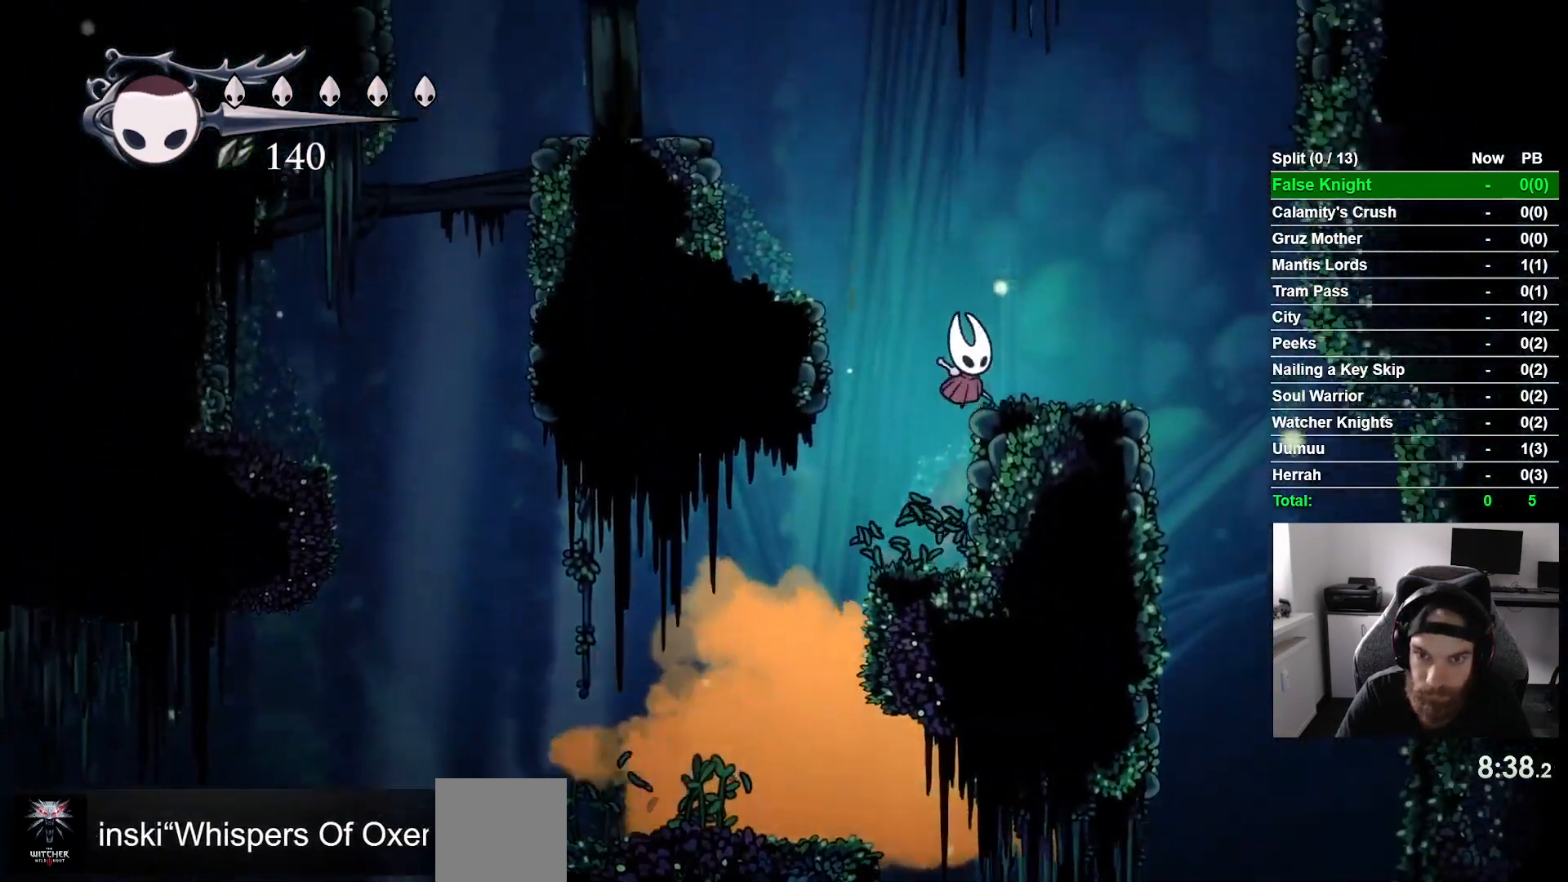
{"dt_ms": 1000, "buttons": ["DPAD_LEFT"], "left_stick": "center"}
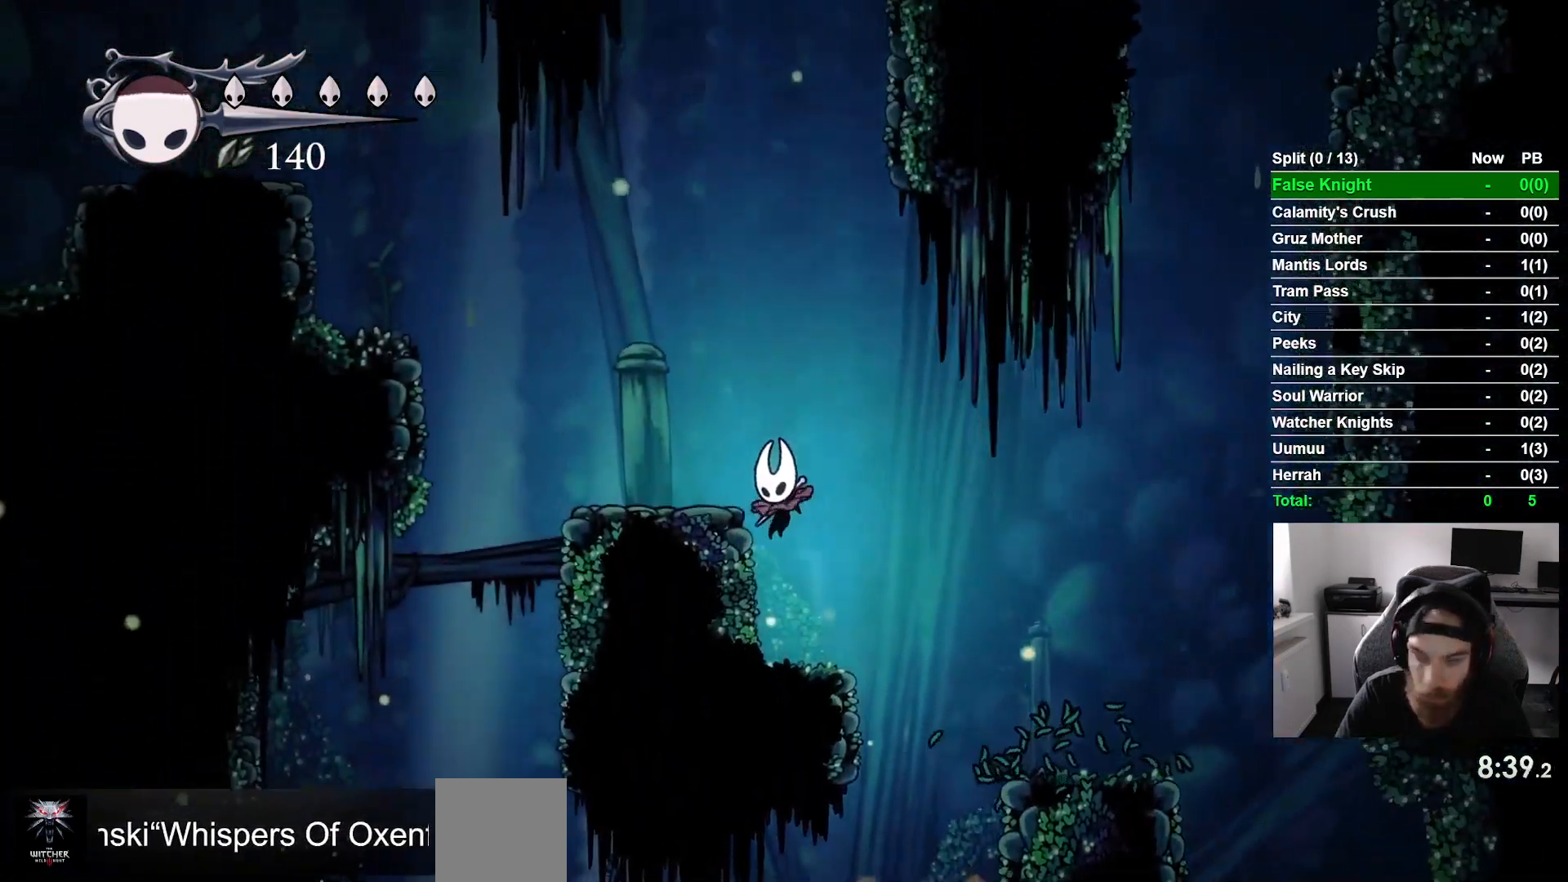
{"dt_ms": 1000, "buttons": ["CROSS", "DPAD_LEFT"], "left_stick": "center"}
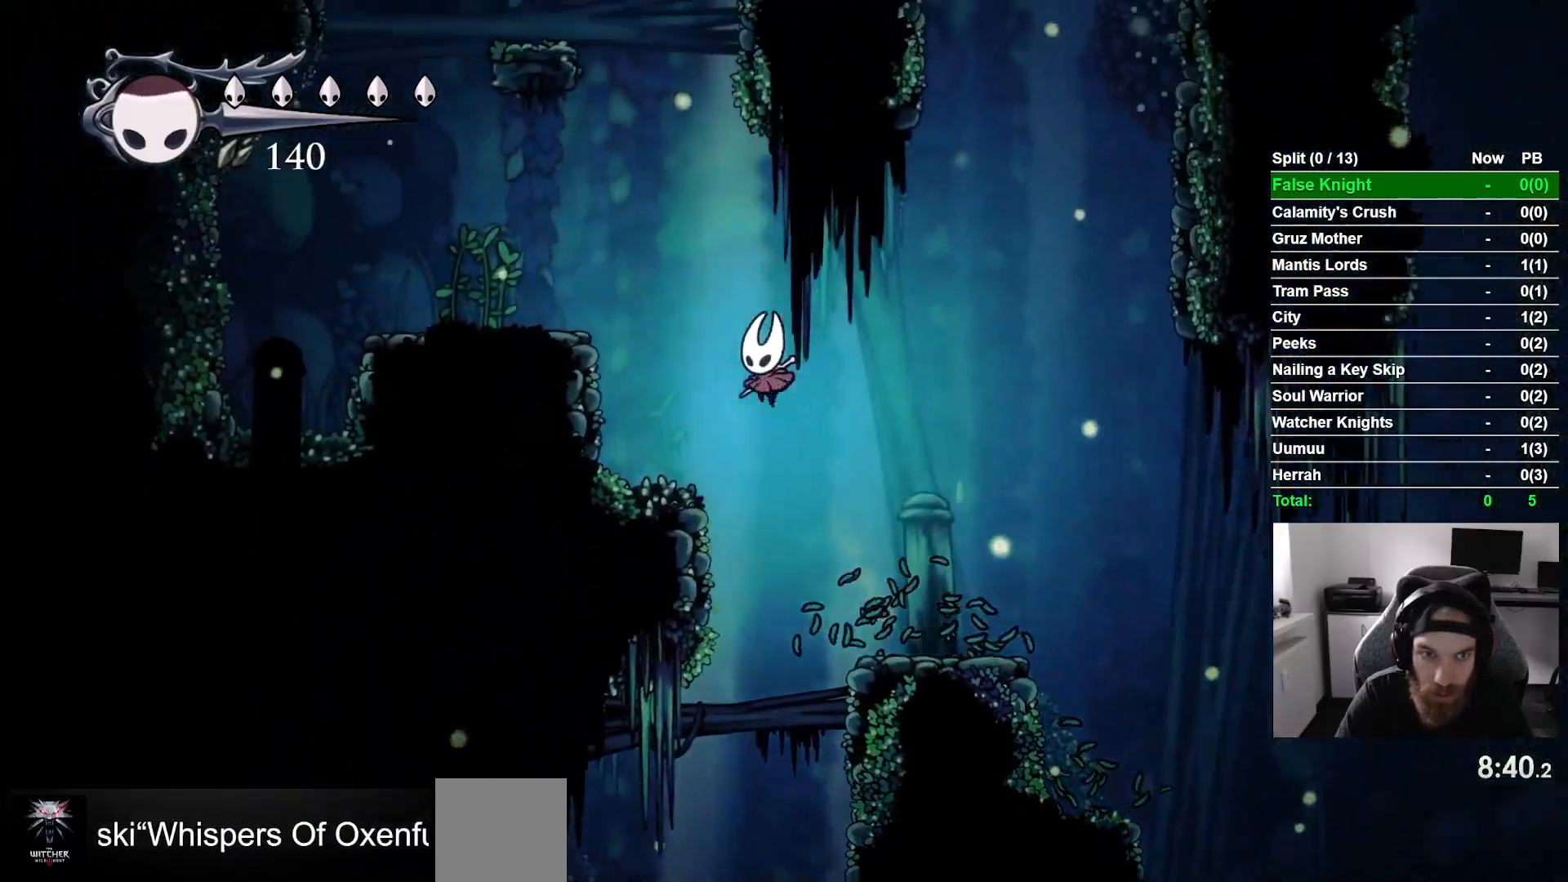
{"dt_ms": 500, "buttons": ["CROSS", "DPAD_LEFT"], "left_stick": "center", "events": [[50, "CROSS", "up"], [350, "CROSS", "down"]]}
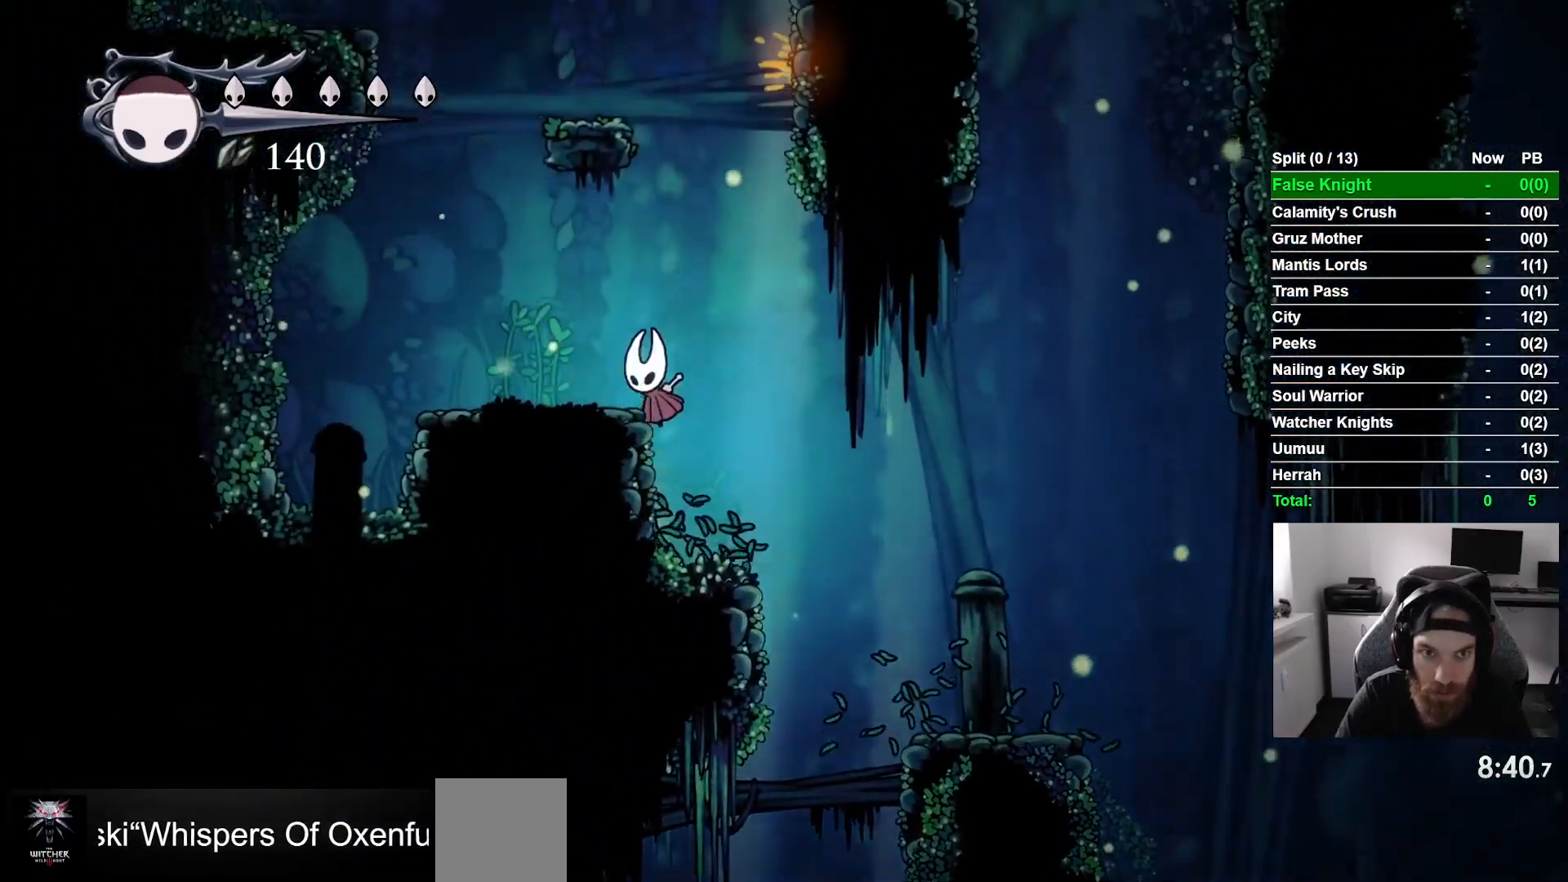
{"dt_ms": 500, "buttons": ["CROSS"], "left_stick": "center", "events": [[83, "CROSS", "up"], [300, "CROSS", "down"], [400, "DPAD_LEFT", "up"]]}
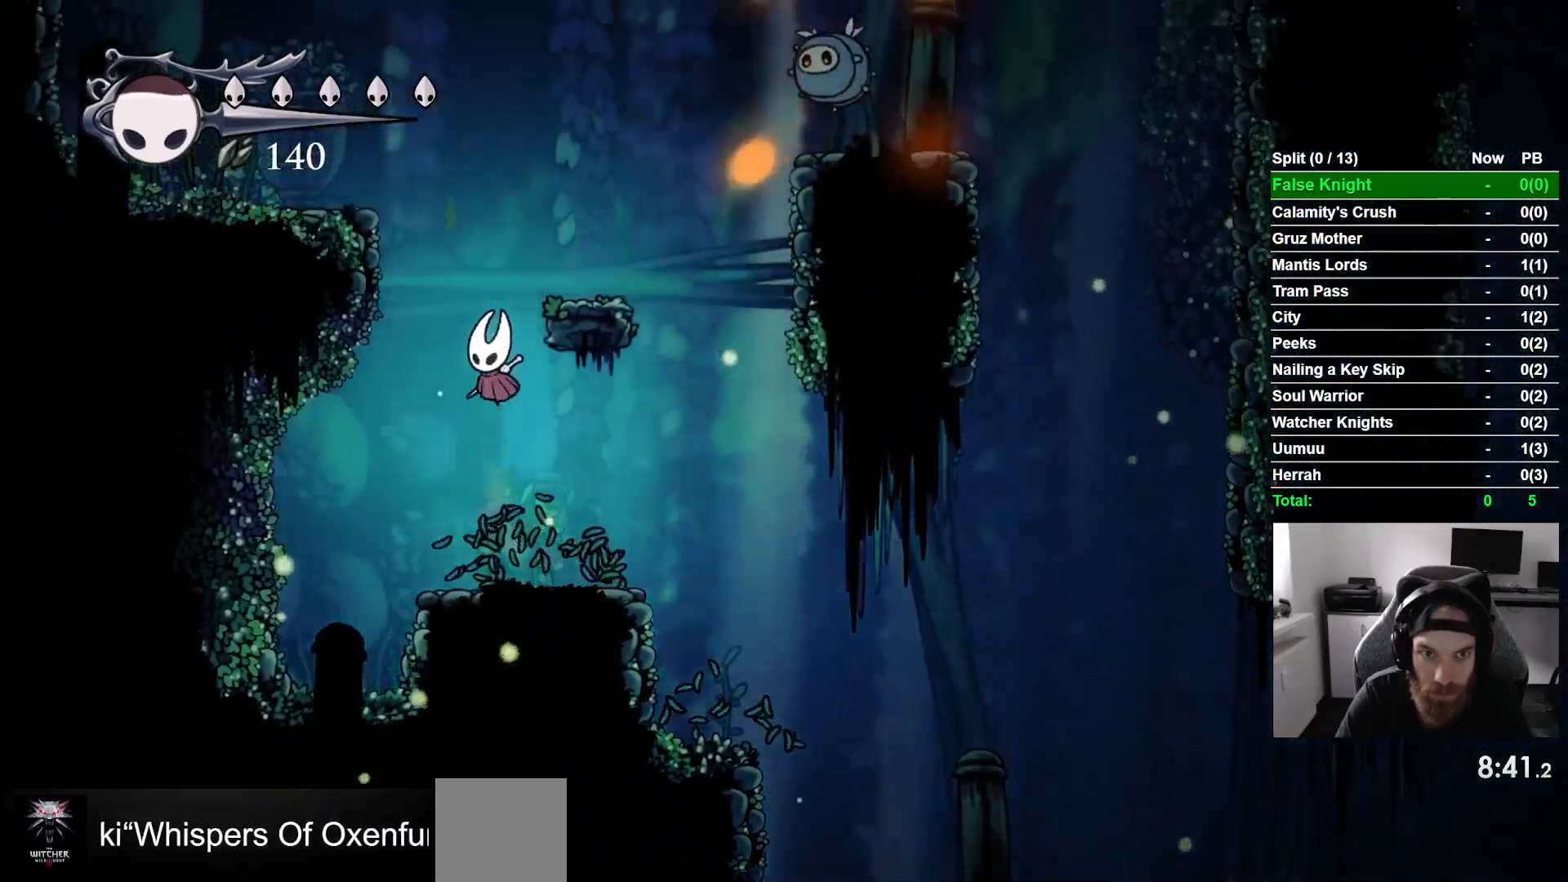
{"dt_ms": 500, "buttons": ["DPAD_LEFT"], "left_stick": "center", "events": [[283, "CROSS", "up"], [417, "DPAD_LEFT", "down"]]}
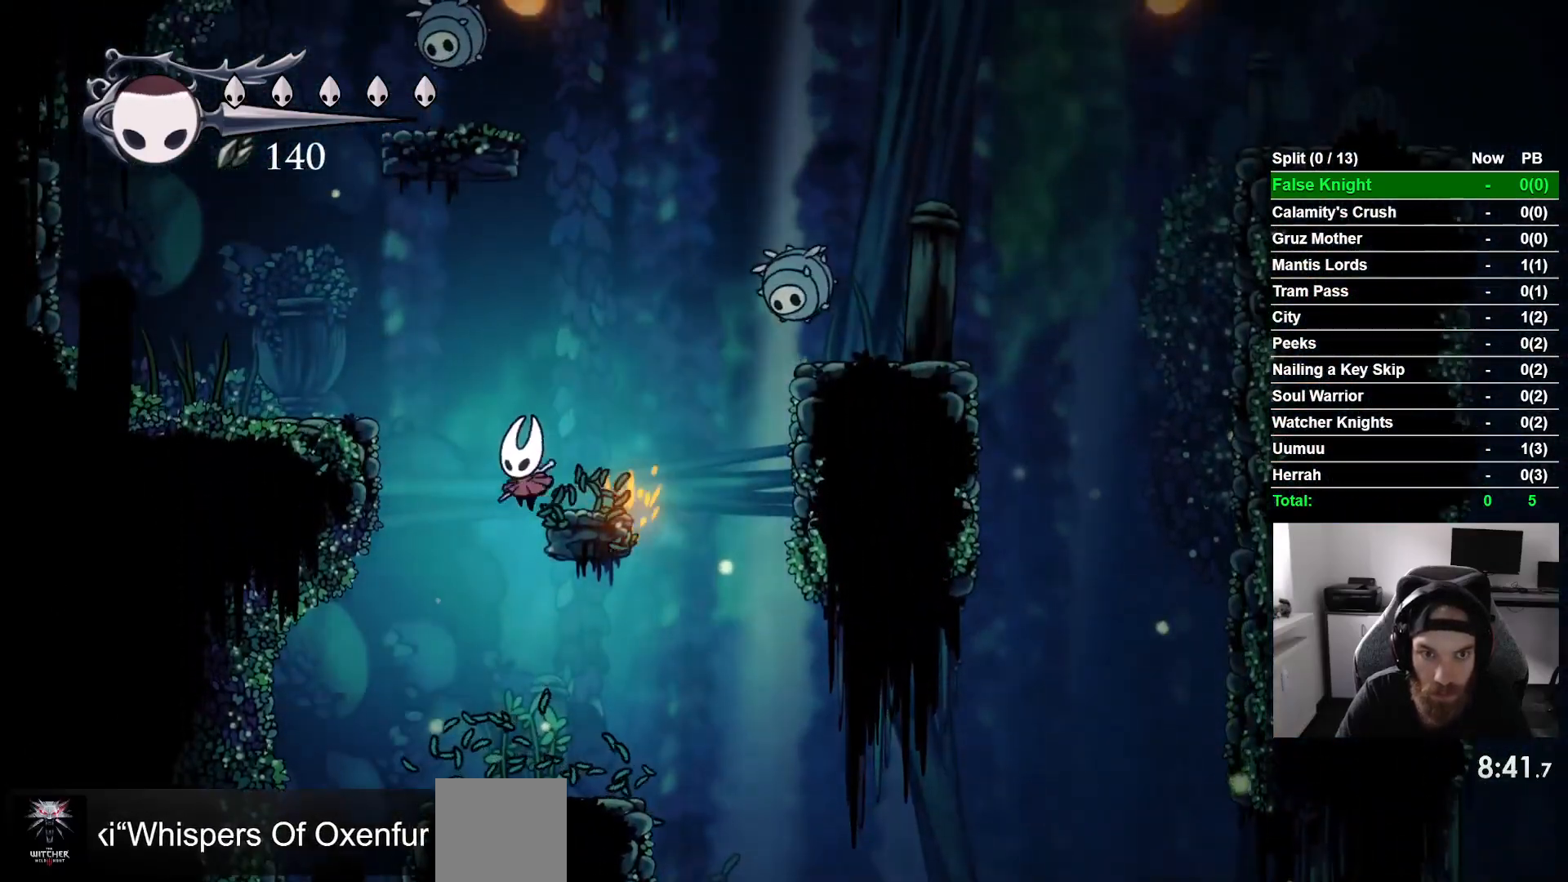
{"dt_ms": 500, "buttons": [], "left_stick": "center", "events": [[17, "DPAD_LEFT", "up"], [50, "CROSS", "down"], [383, "CROSS", "up"]]}
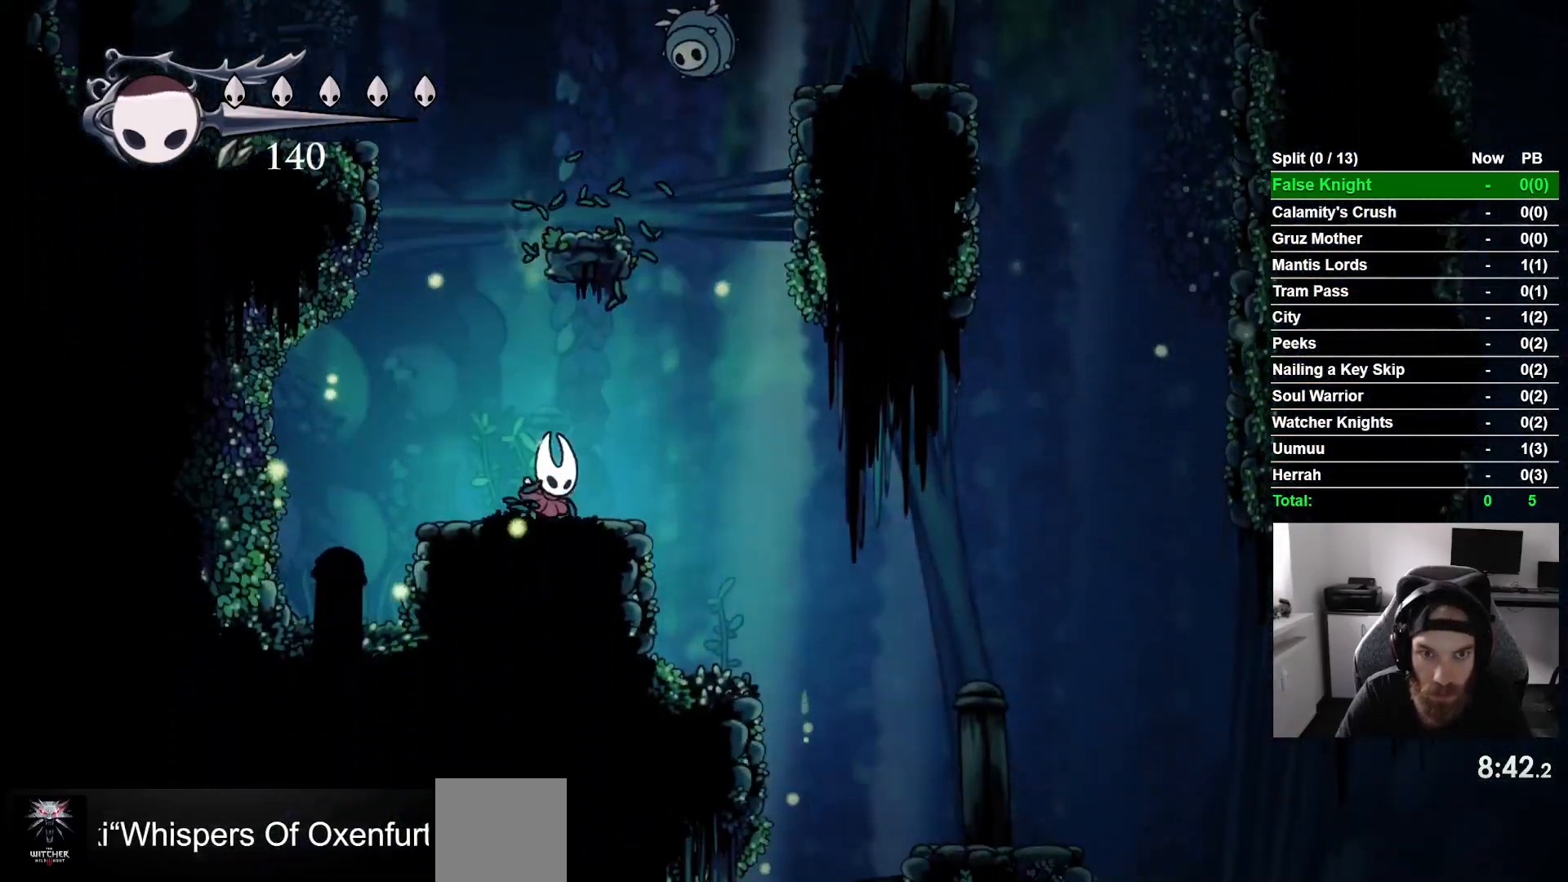
{"dt_ms": 500, "buttons": ["CROSS", "SQUARE", "DPAD_LEFT"], "left_stick": "center", "events": [[50, "CROSS", "down"], [267, "DPAD_UP", "down"], [367, "DPAD_LEFT", "down"], [367, "SQUARE", "down"], [433, "DPAD_UP", "up"]]}
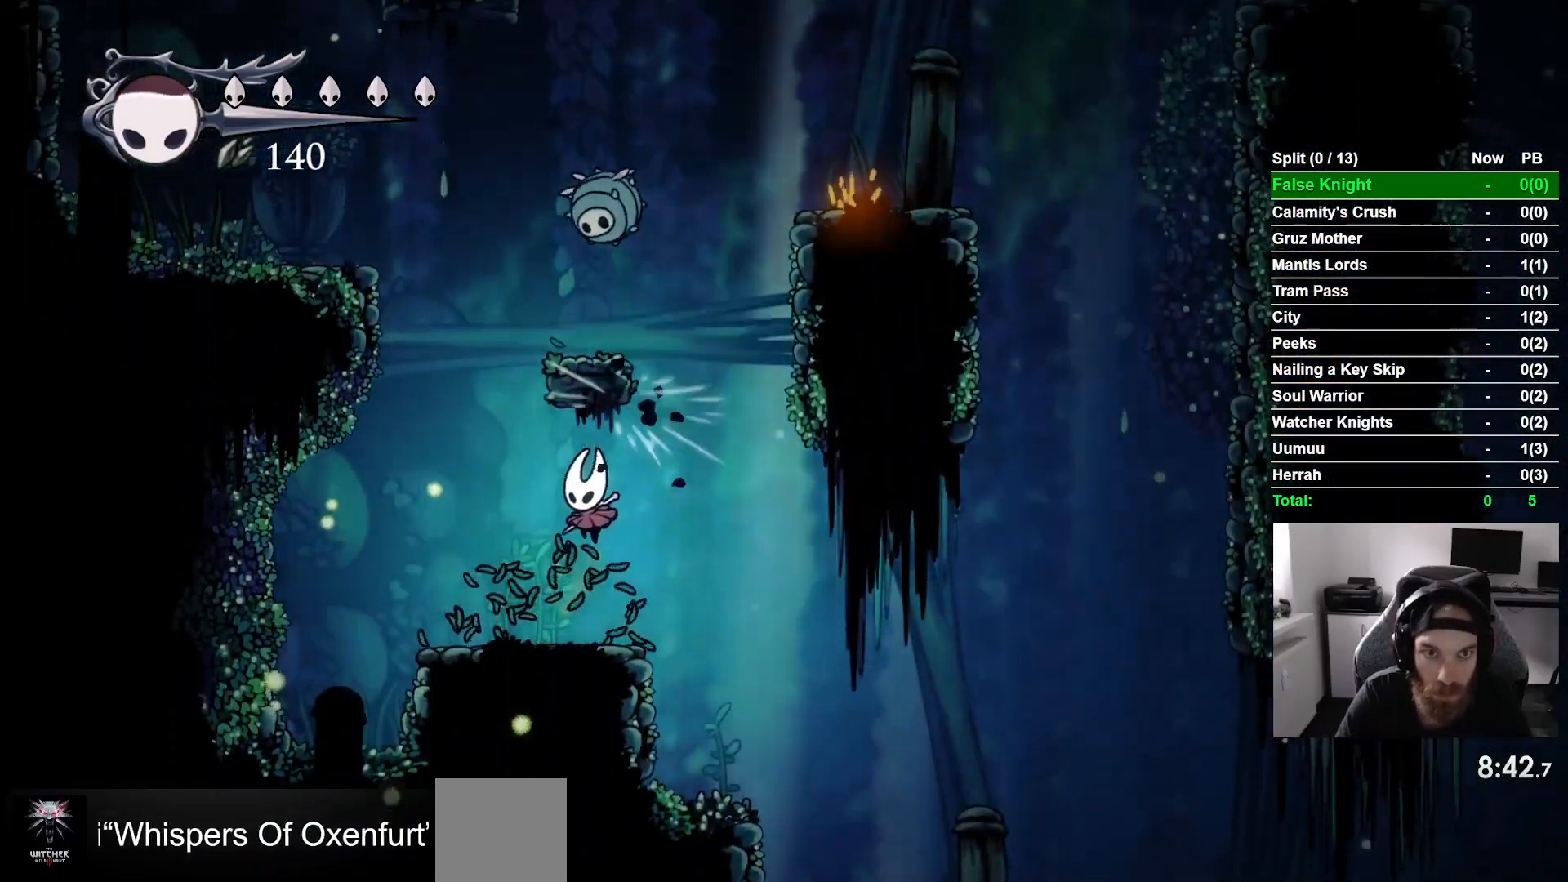
{"dt_ms": 500, "buttons": ["CROSS", "SQUARE"], "left_stick": "center", "events": [[17, "SQUARE", "up"], [33, "CROSS", "up"], [100, "DPAD_LEFT", "up"], [183, "DPAD_LEFT", "down"], [233, "CROSS", "down"], [250, "DPAD_UP", "down"], [333, "DPAD_LEFT", "up"], [417, "SQUARE", "down"], [467, "DPAD_UP", "up"]]}
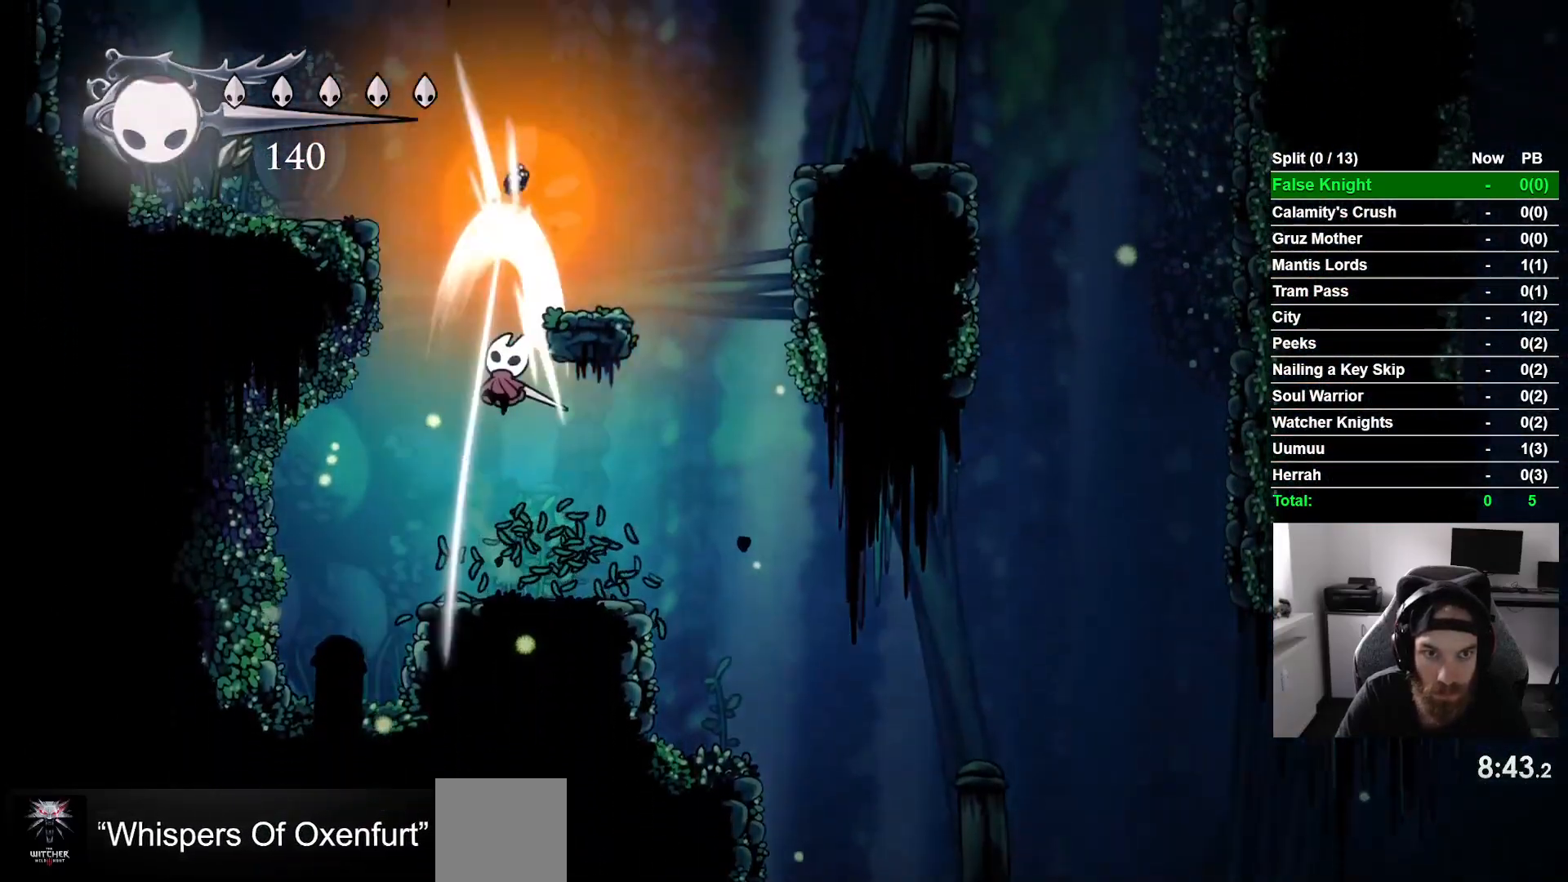
{"dt_ms": 500, "buttons": ["CROSS"], "left_stick": "center", "events": [[67, "SQUARE", "up"], [83, "CROSS", "up"], [450, "CROSS", "down"]]}
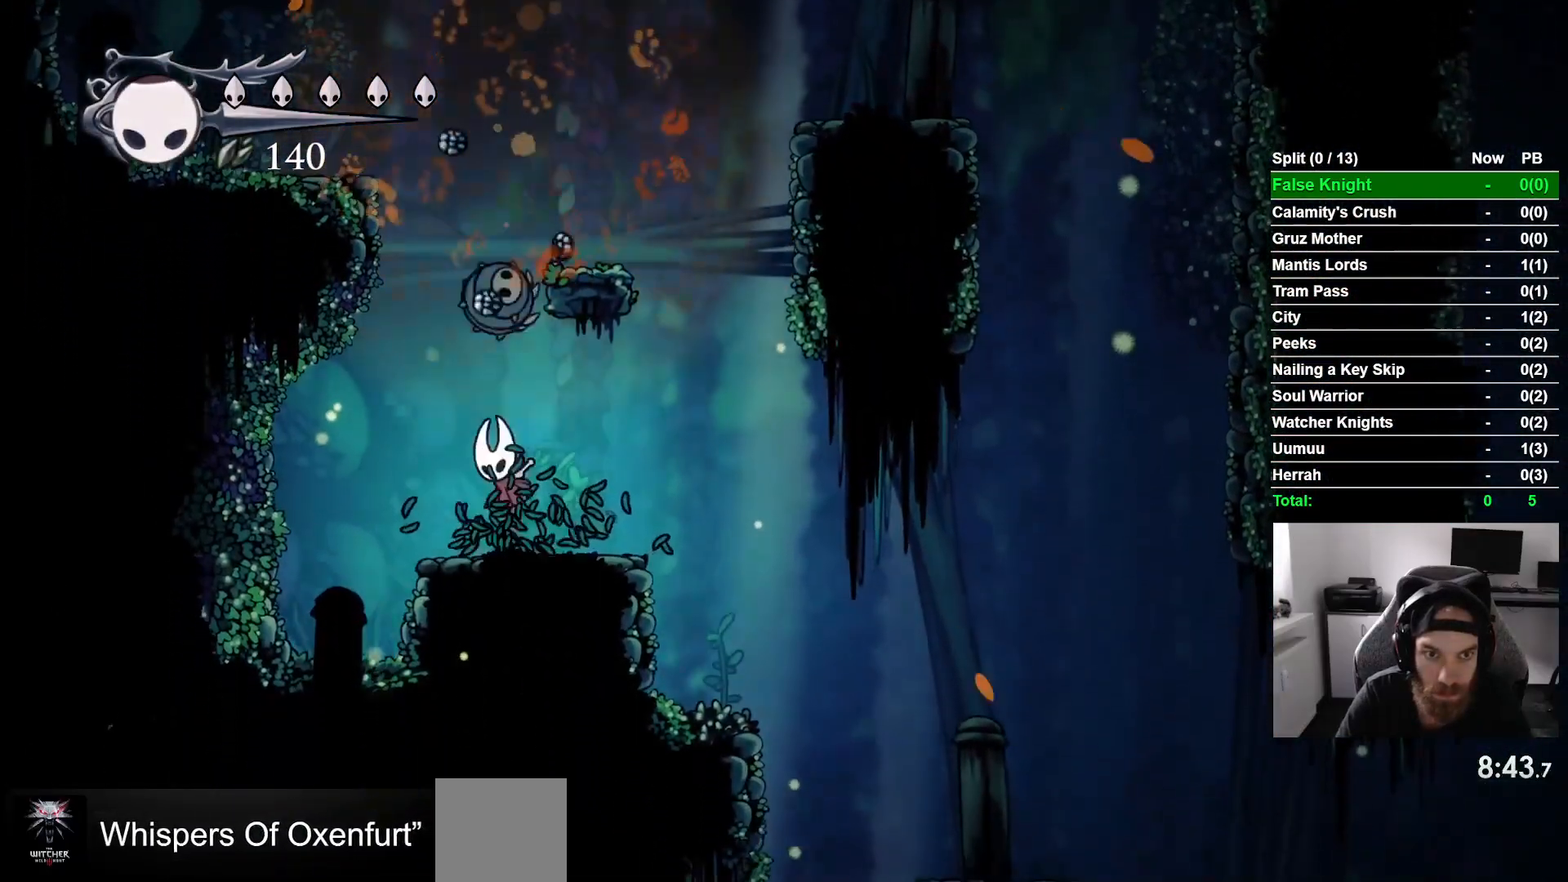
{"dt_ms": 500, "buttons": [], "left_stick": "center", "events": [[433, "CROSS", "up"]]}
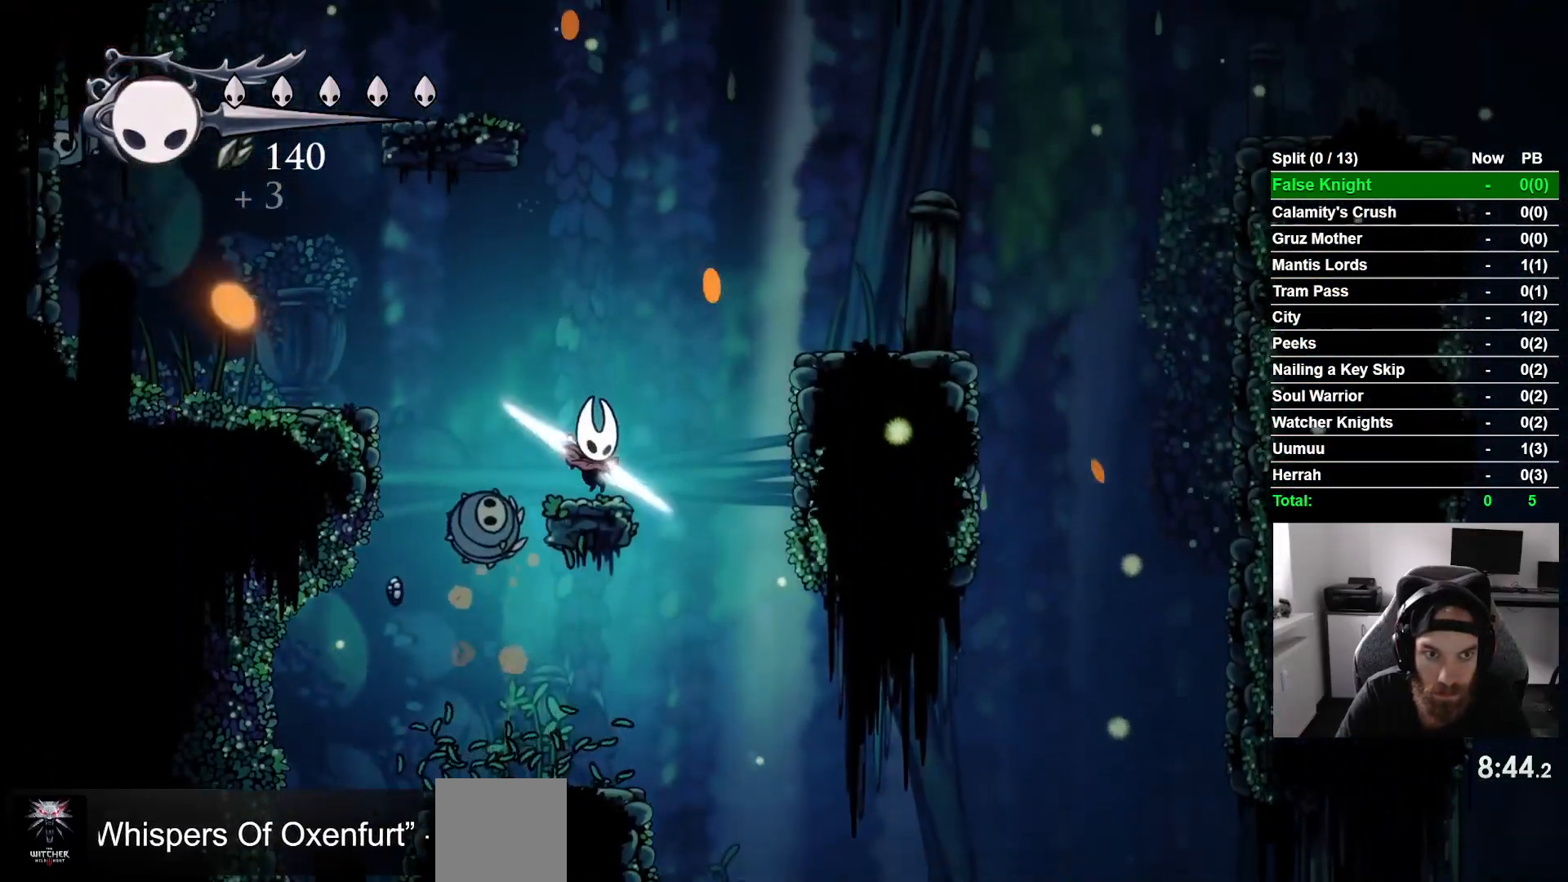
{"dt_ms": 500, "buttons": ["CROSS", "DPAD_LEFT"], "left_stick": "center", "events": [[433, "CROSS", "down"], [433, "DPAD_LEFT", "down"]]}
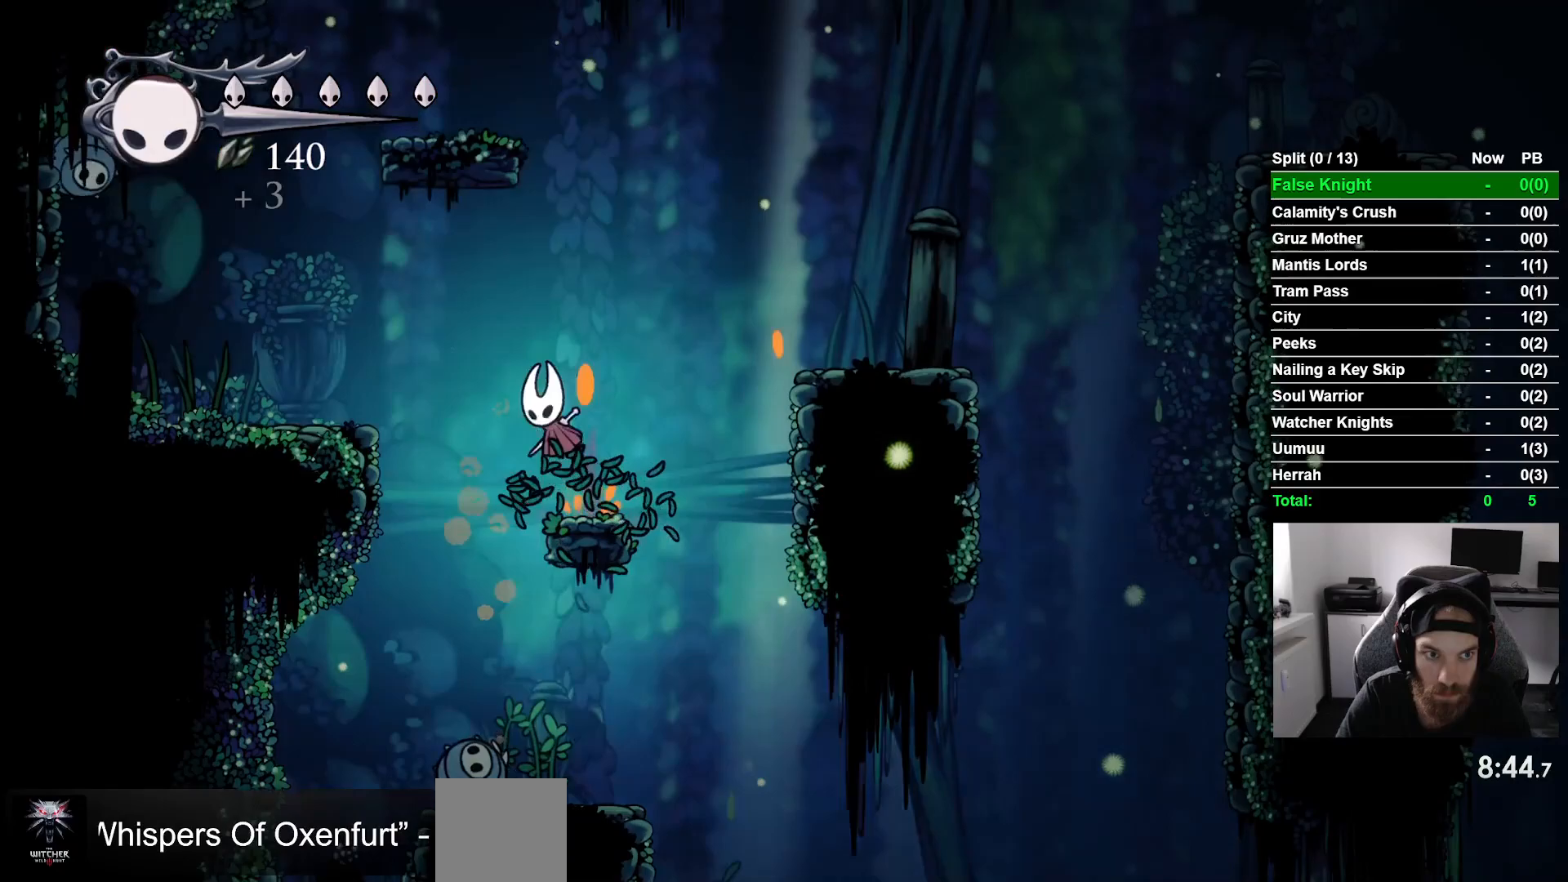
{"dt_ms": 500, "buttons": ["DPAD_LEFT"], "left_stick": "center", "events": [[233, "CROSS", "up"]]}
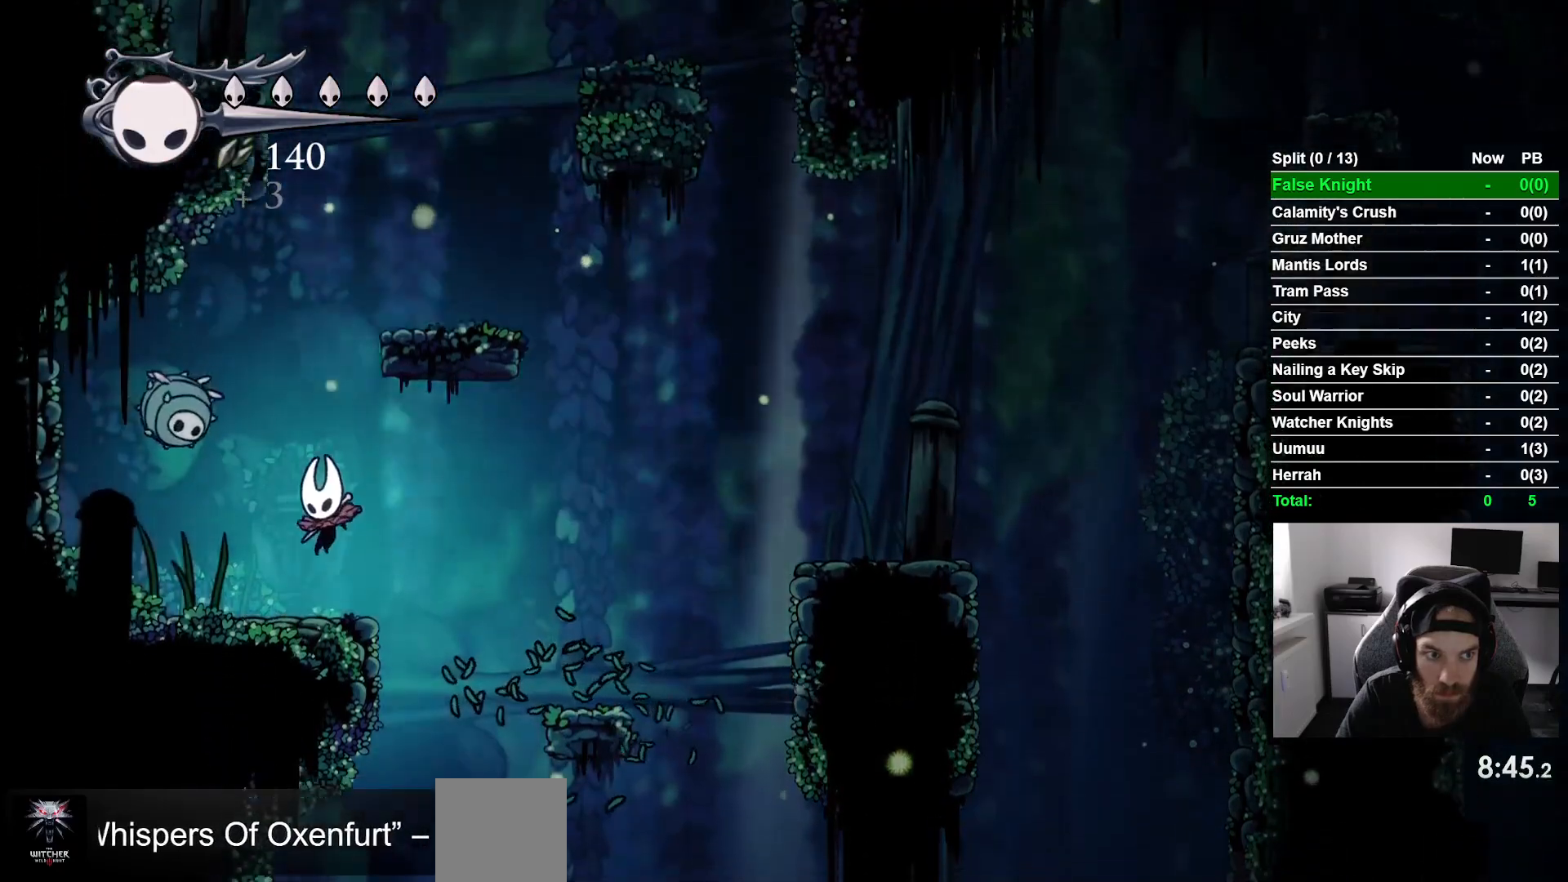
{"dt_ms": 500, "buttons": [], "left_stick": "center"}
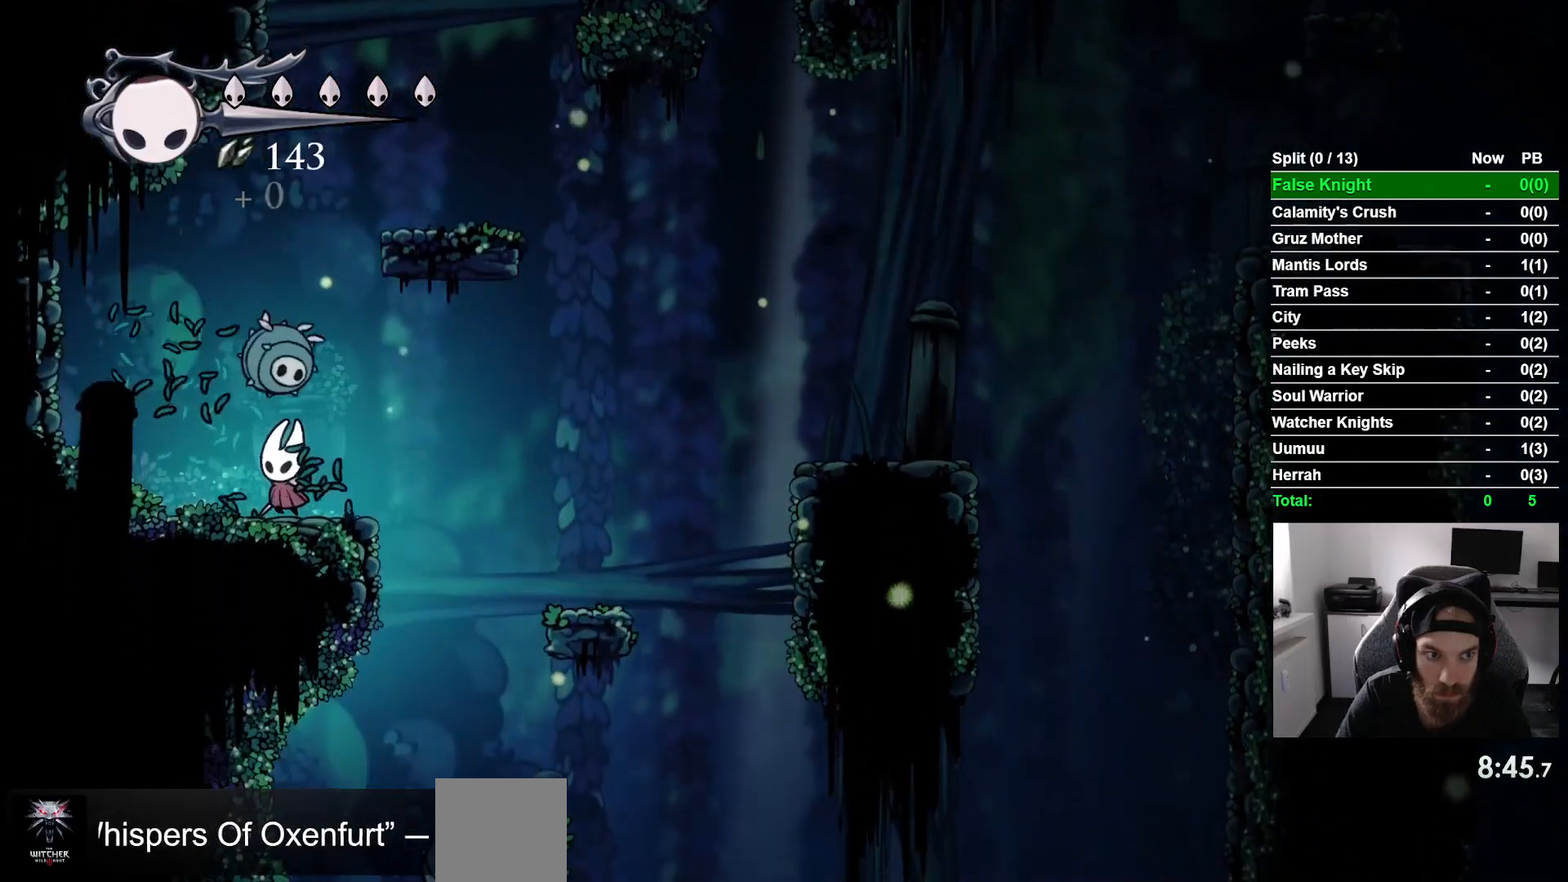
{"dt_ms": 500, "buttons": [], "left_stick": "center", "events": [[33, "DPAD_LEFT", "down"], [83, "DPAD_UP", "down"], [83, "SQUARE", "down"], [133, "DPAD_LEFT", "up"], [217, "SQUARE", "up"], [283, "DPAD_LEFT", "down"], [317, "DPAD_LEFT", "up"], [333, "DPAD_UP", "up"]]}
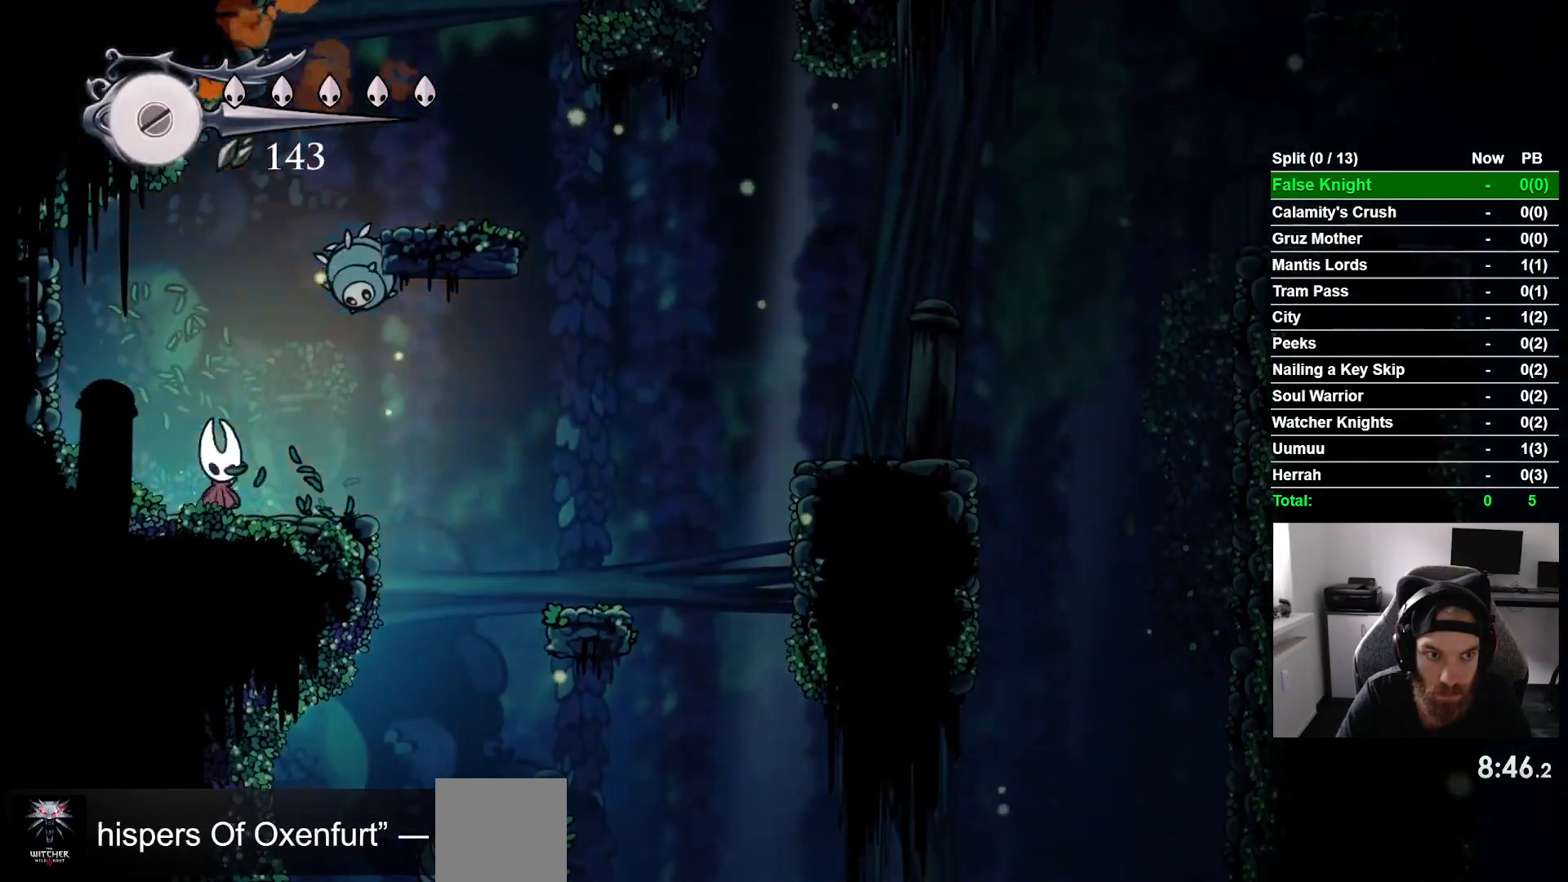
{"dt_ms": 500, "buttons": [], "left_stick": "center", "events": [[33, "CROSS", "down"], [100, "SQUARE", "down"], [167, "CROSS", "up"], [250, "SQUARE", "up"]]}
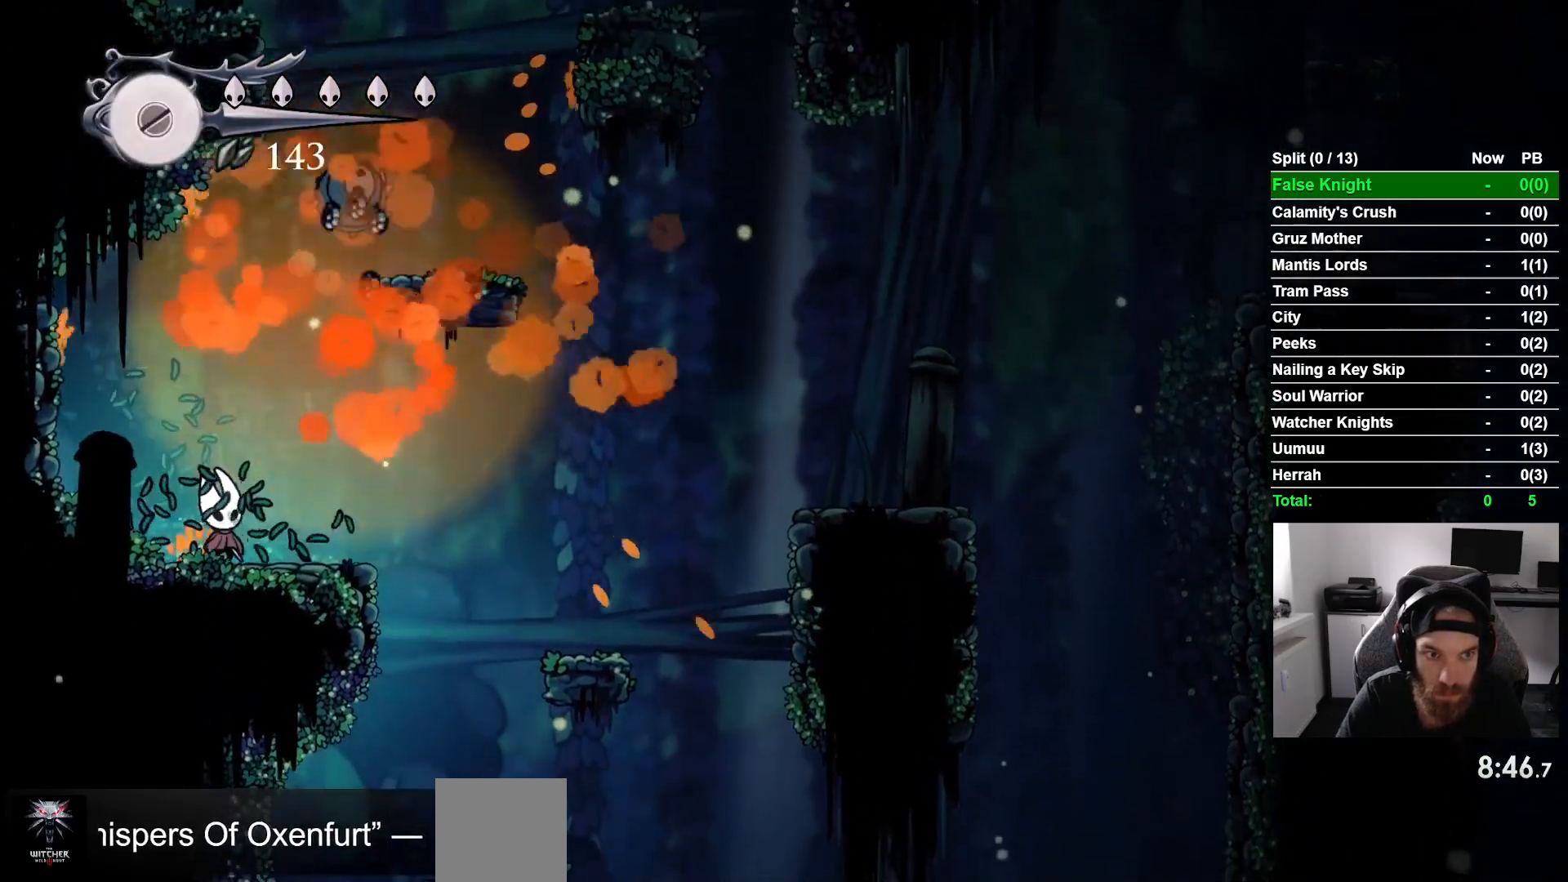
{"dt_ms": 500, "buttons": ["CROSS"], "left_stick": "center", "events": [[100, "CROSS", "down"]]}
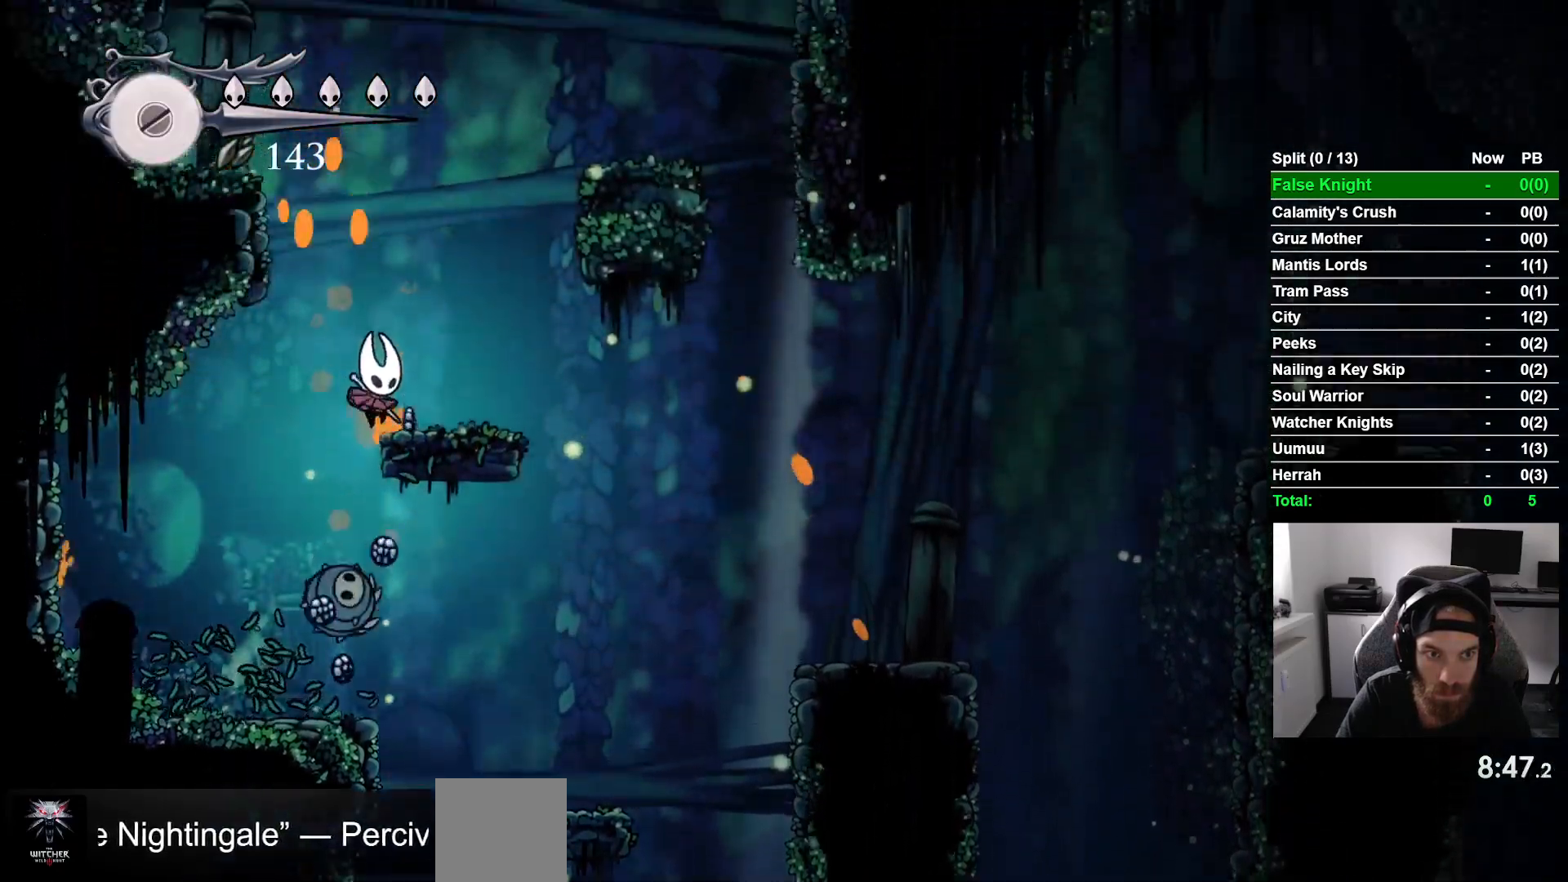
{"dt_ms": 500, "buttons": ["CROSS"], "left_stick": "center", "events": [[117, "CROSS", "up"], [283, "CROSS", "down"]]}
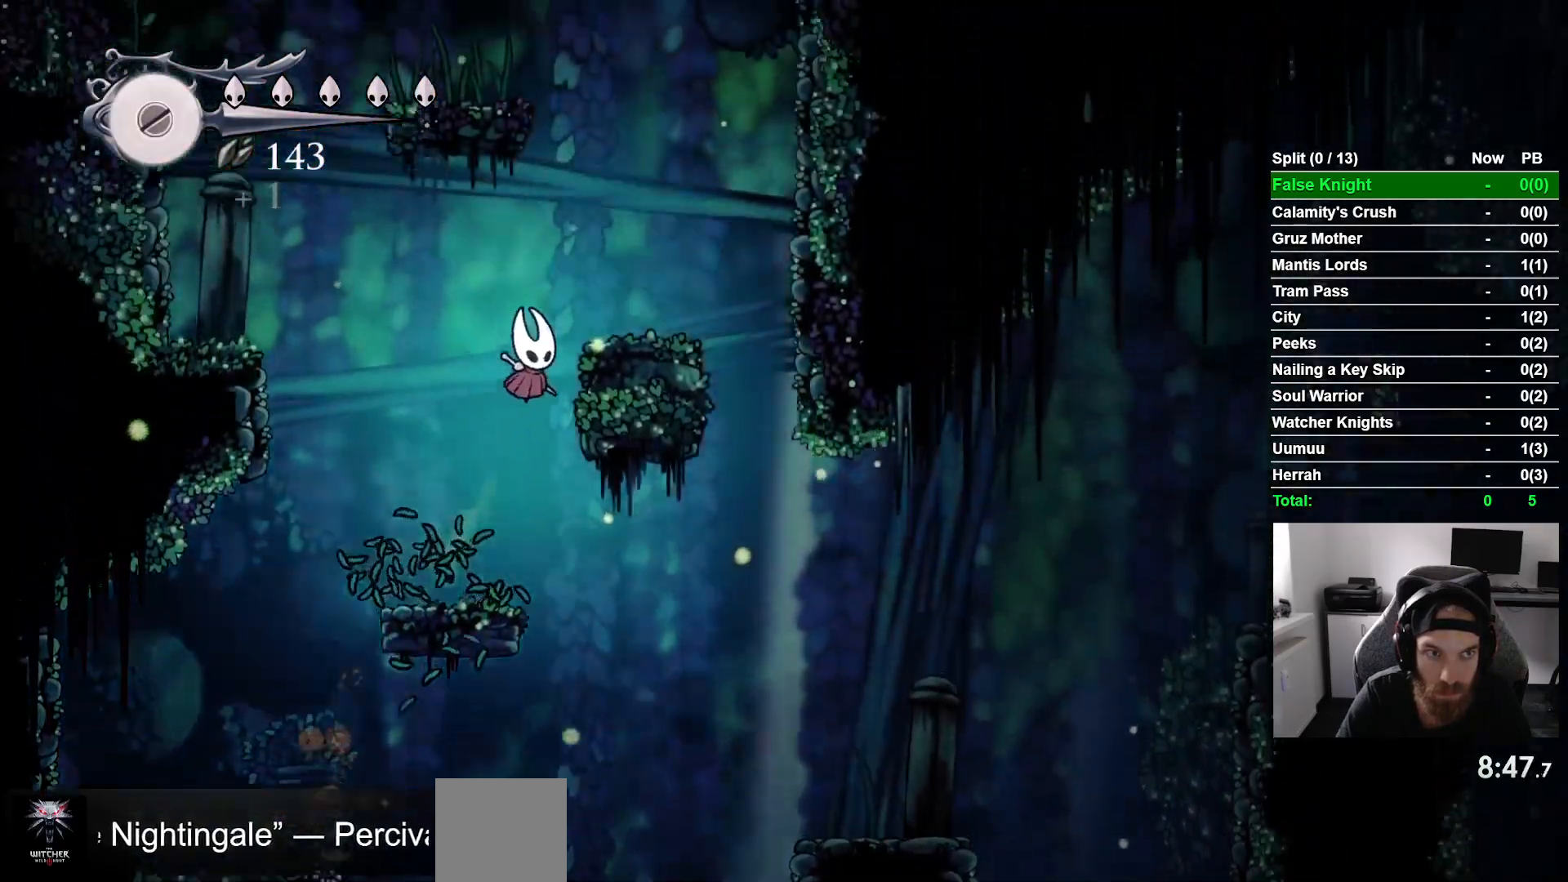
{"dt_ms": 500, "buttons": ["CROSS", "DPAD_LEFT"], "left_stick": "center", "events": [[200, "CROSS", "up"], [383, "CROSS", "down"], [383, "DPAD_LEFT", "down"]]}
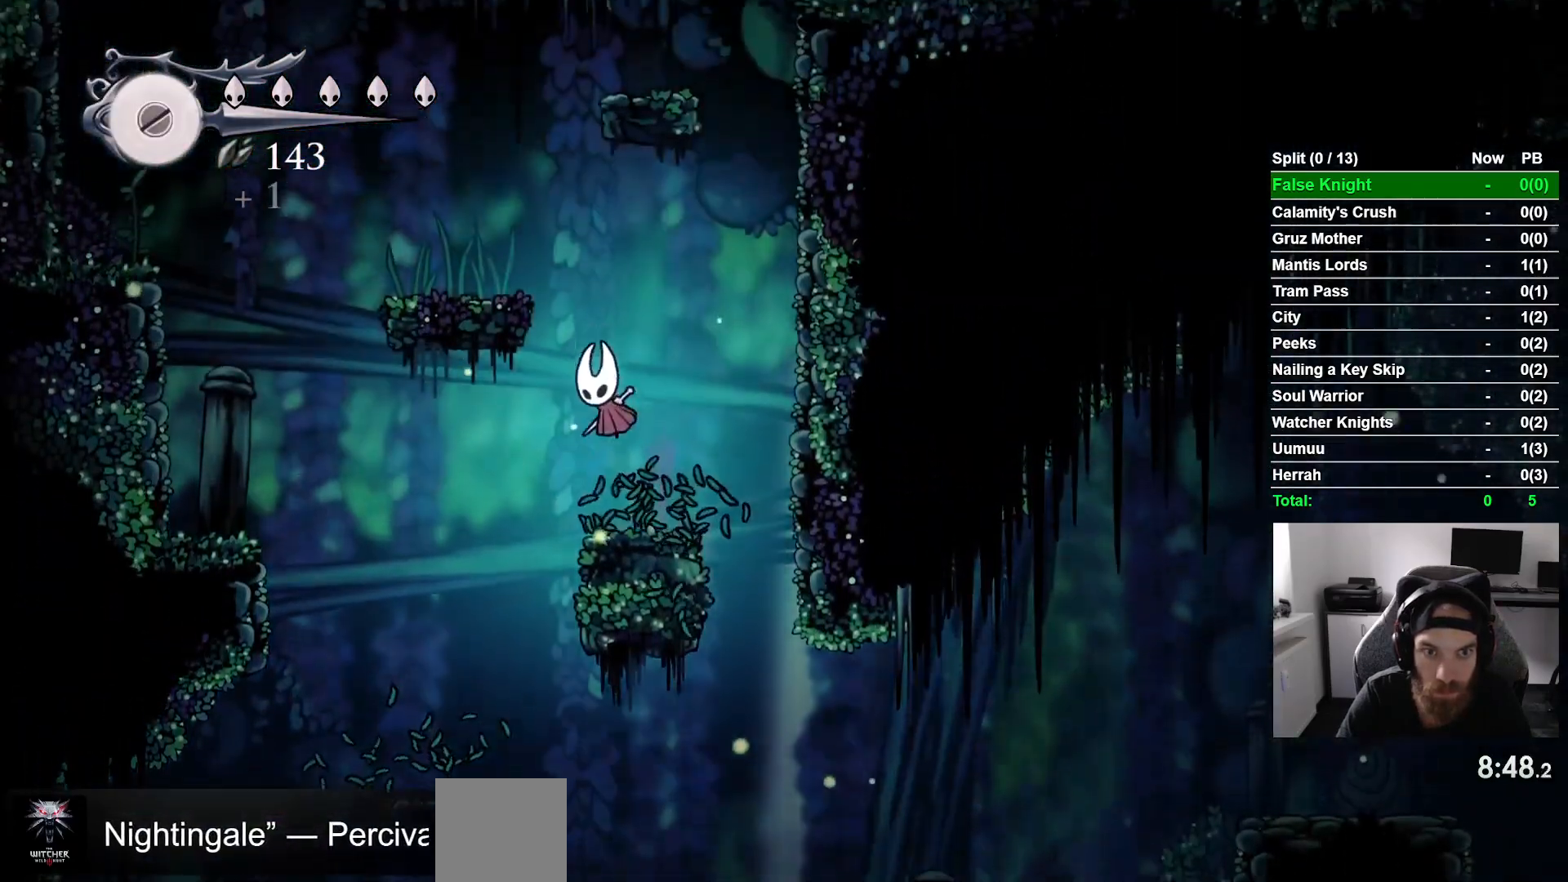
{"dt_ms": 500, "buttons": ["CROSS"], "left_stick": "center", "events": [[250, "CROSS", "up"], [350, "DPAD_LEFT", "up"], [433, "CROSS", "down"]]}
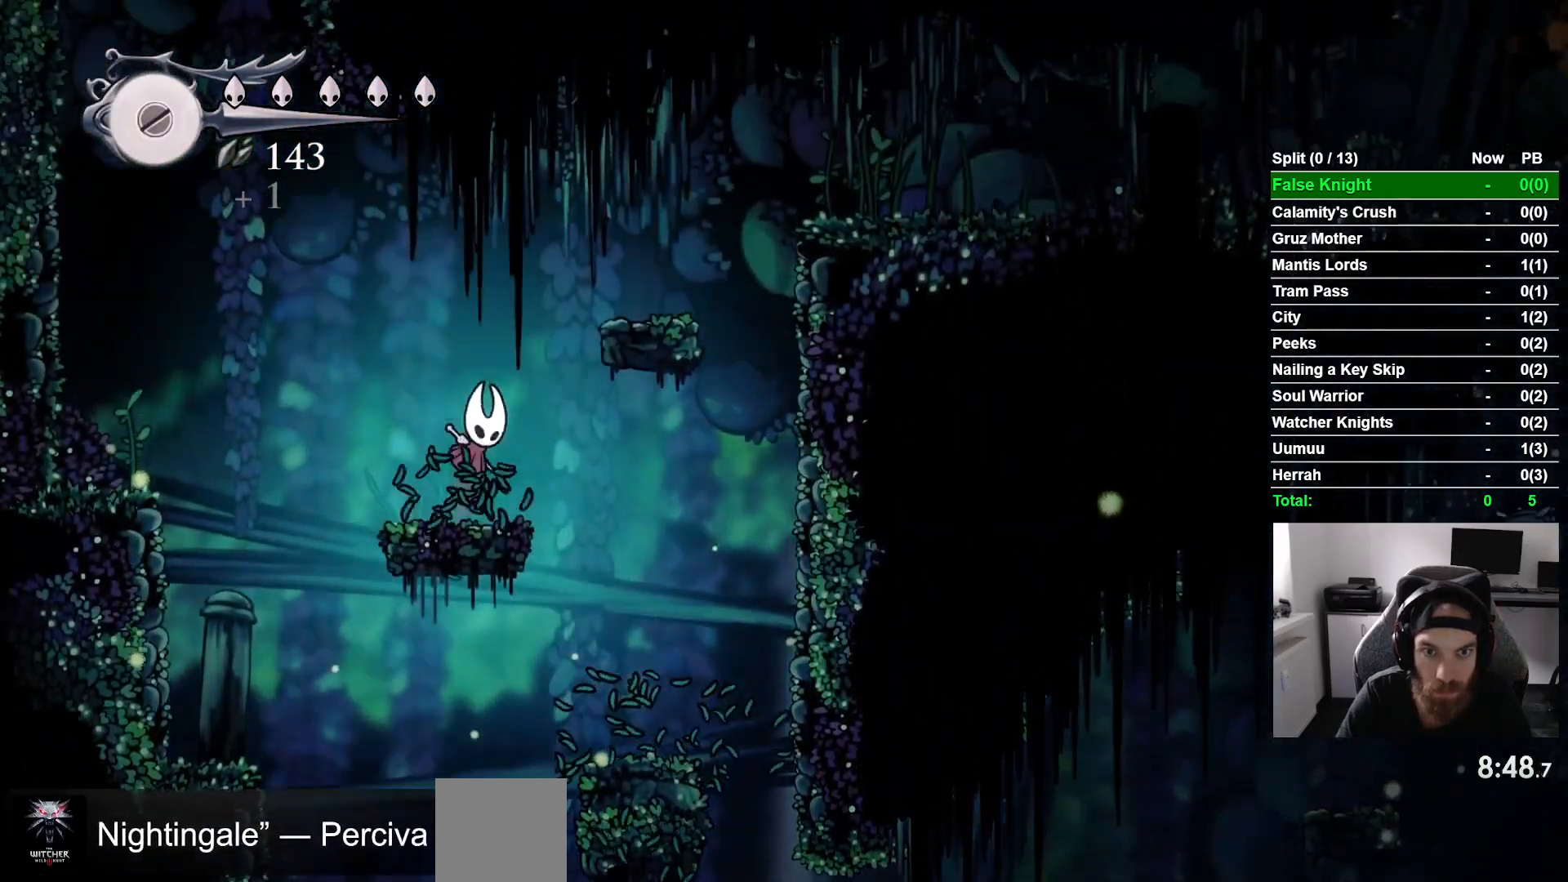
{"dt_ms": 500, "buttons": [], "left_stick": "center", "events": [[367, "CROSS", "up"]]}
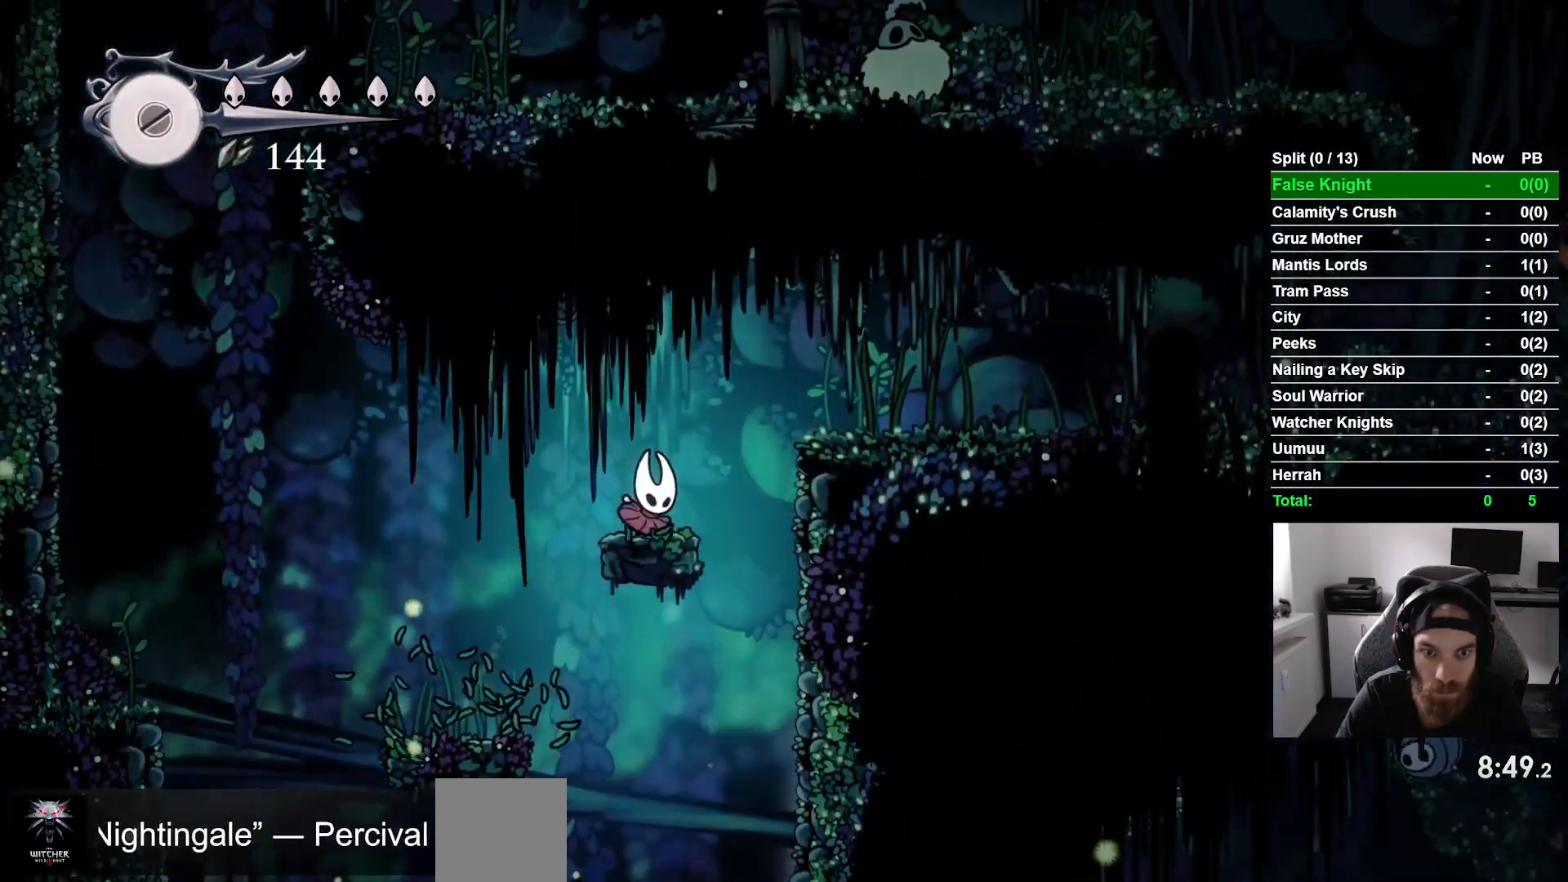
{"dt_ms": 500, "buttons": [], "left_stick": "center", "events": [[50, "CROSS", "down"], [317, "CROSS", "up"]]}
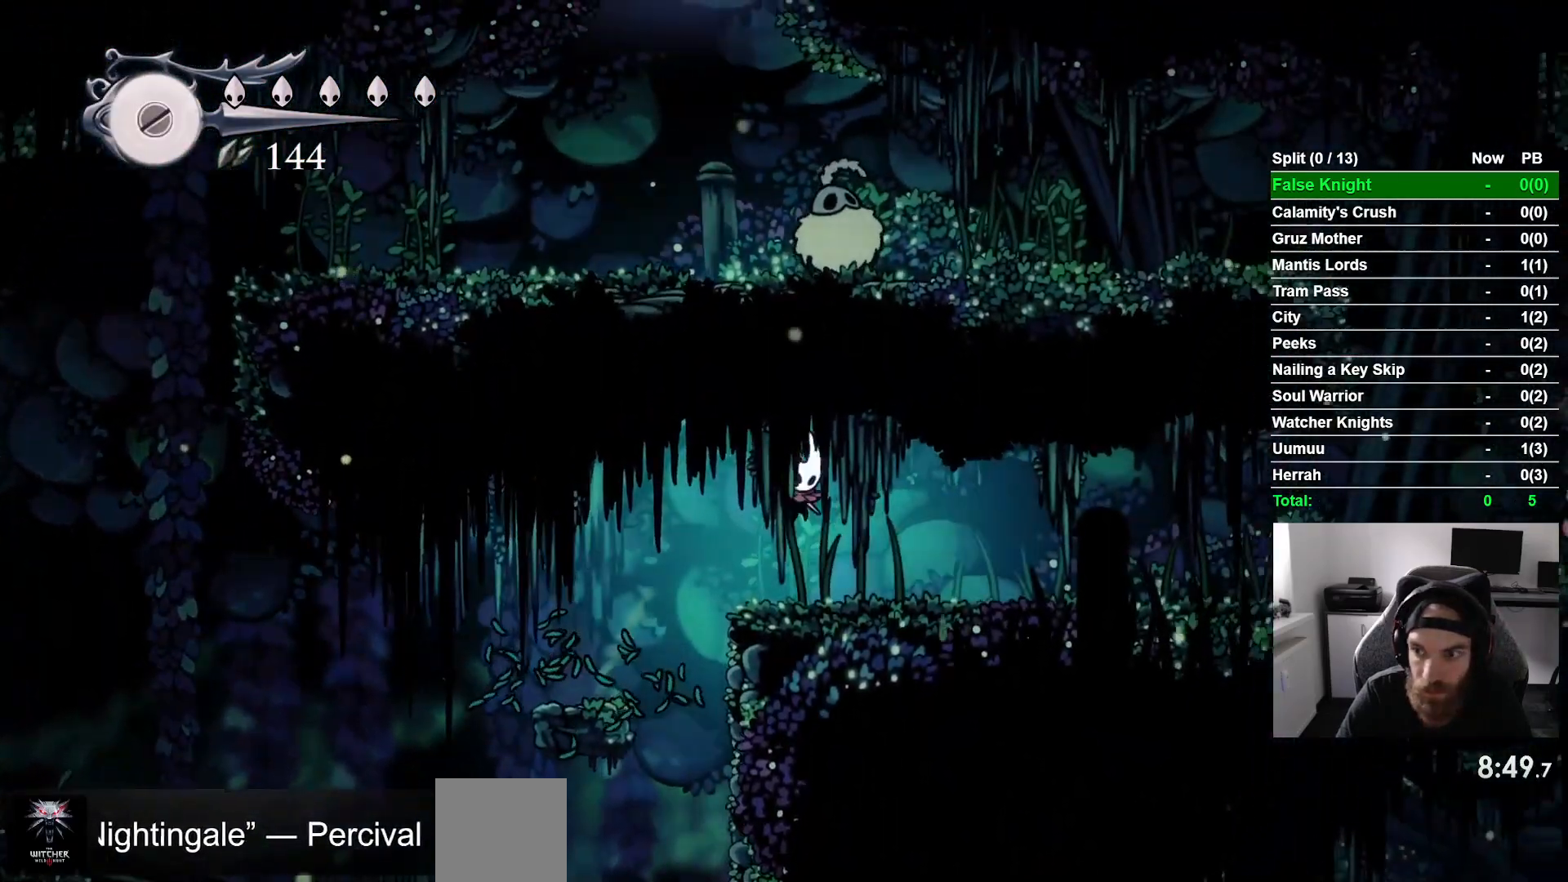
{"dt_ms": 500, "buttons": [], "left_stick": "center", "events": []}
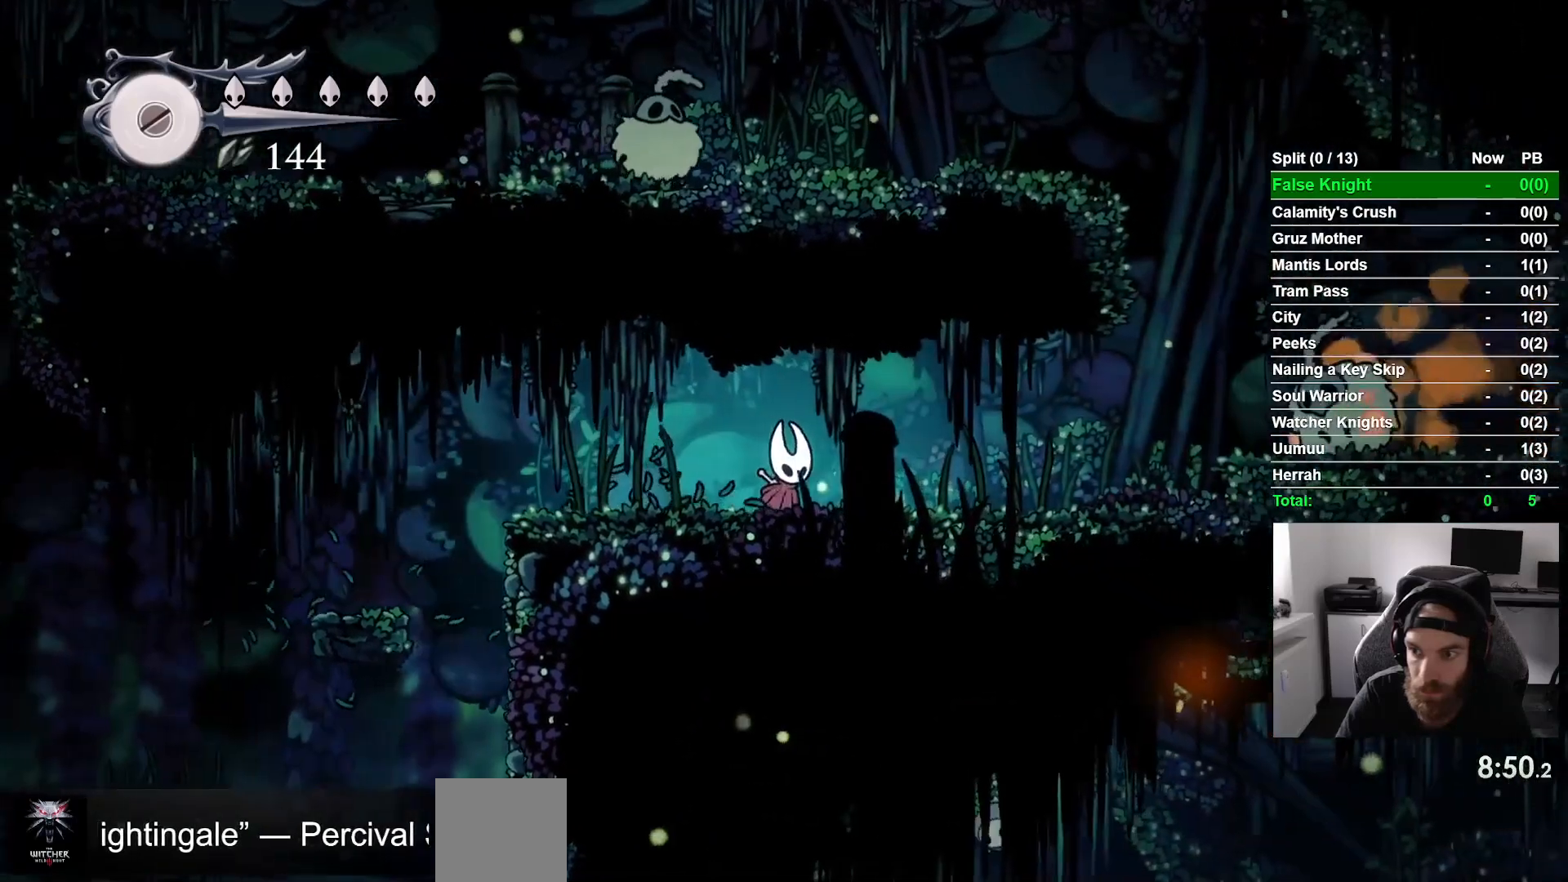
{"dt_ms": 1000, "buttons": [], "left_stick": "center"}